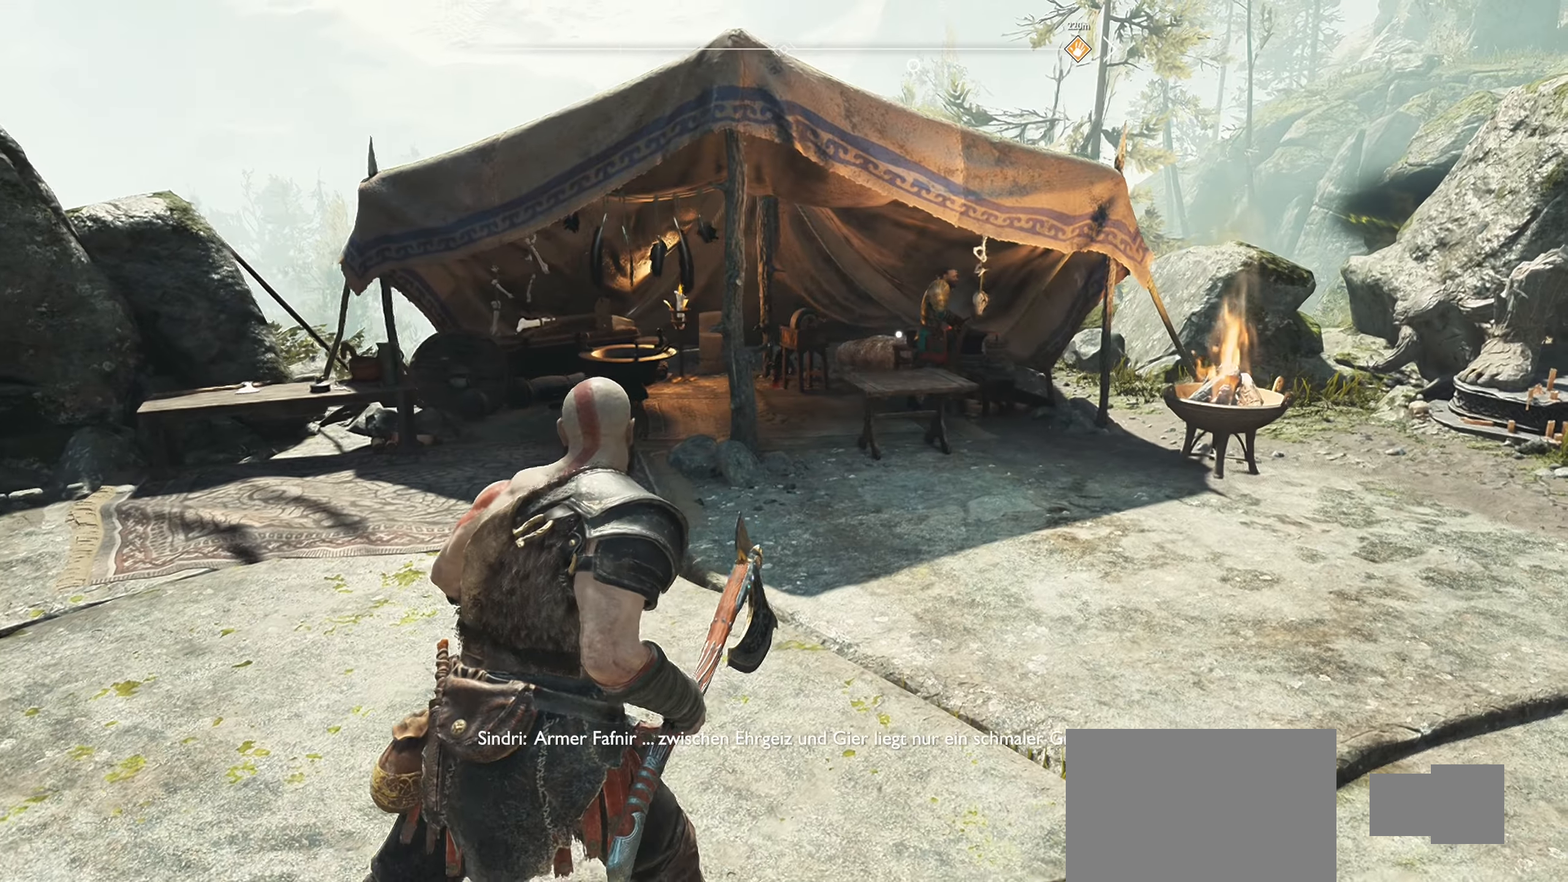
Gameplay with a controller (PlayStation layout); each line is a JSON object with the inputs held at the frame after it. "events" lists button and stick changes between this image and that frame as [ms after this image, input, new state], when the widget could be followed in between.
{"buttons": [], "left_stick": "up-right", "right_stick": "center", "events": [[116, "right_stick", "left"], [350, "right_stick", "center"]]}
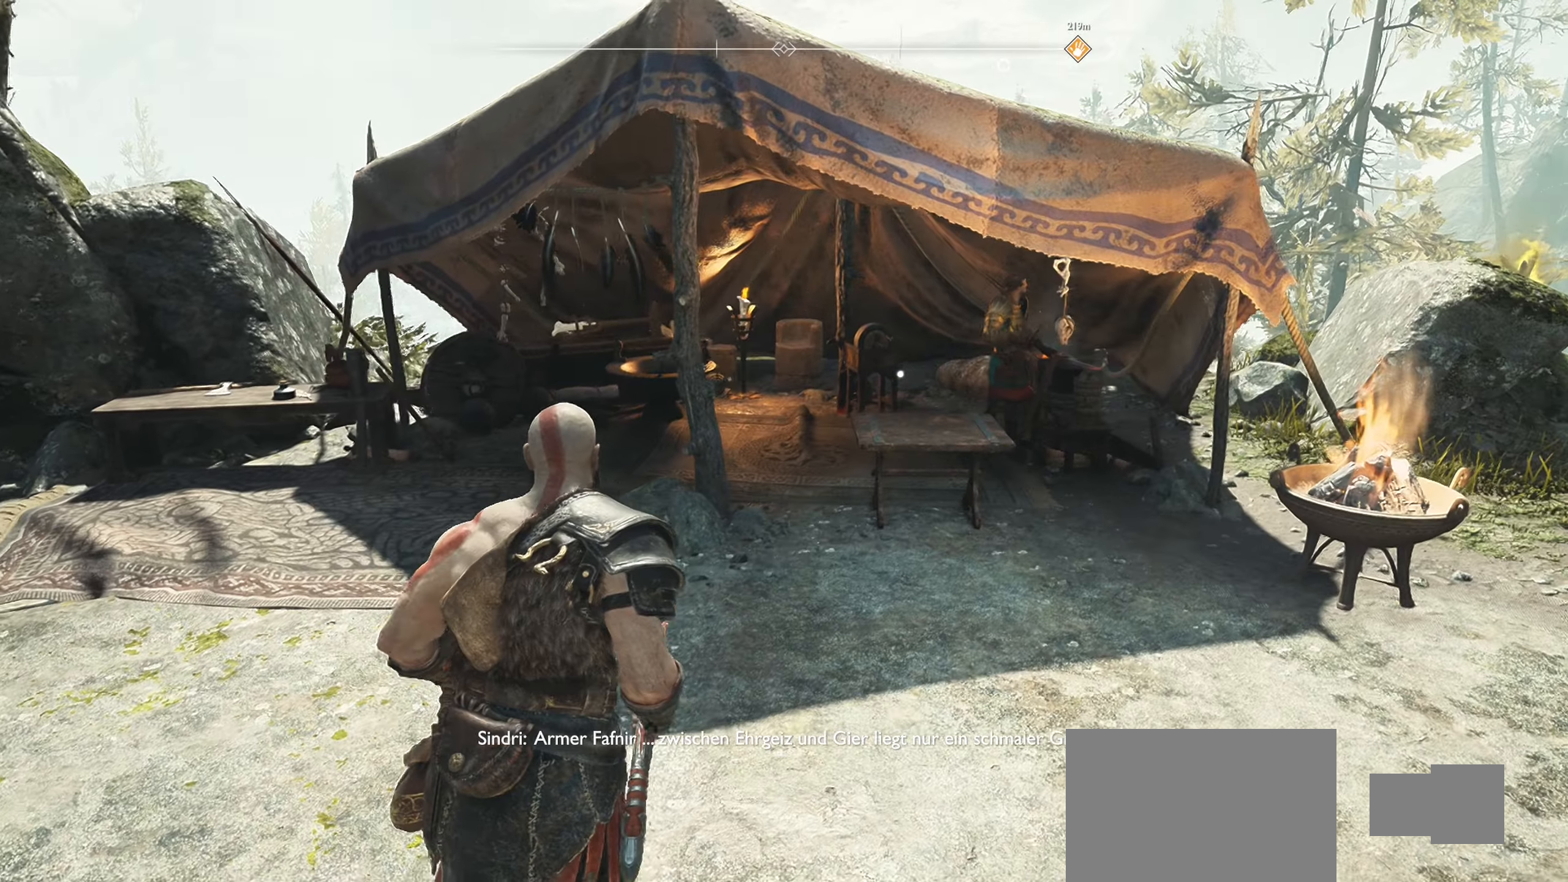
{"buttons": [], "left_stick": "center", "right_stick": "center", "events": [[267, "left_stick", "center"]]}
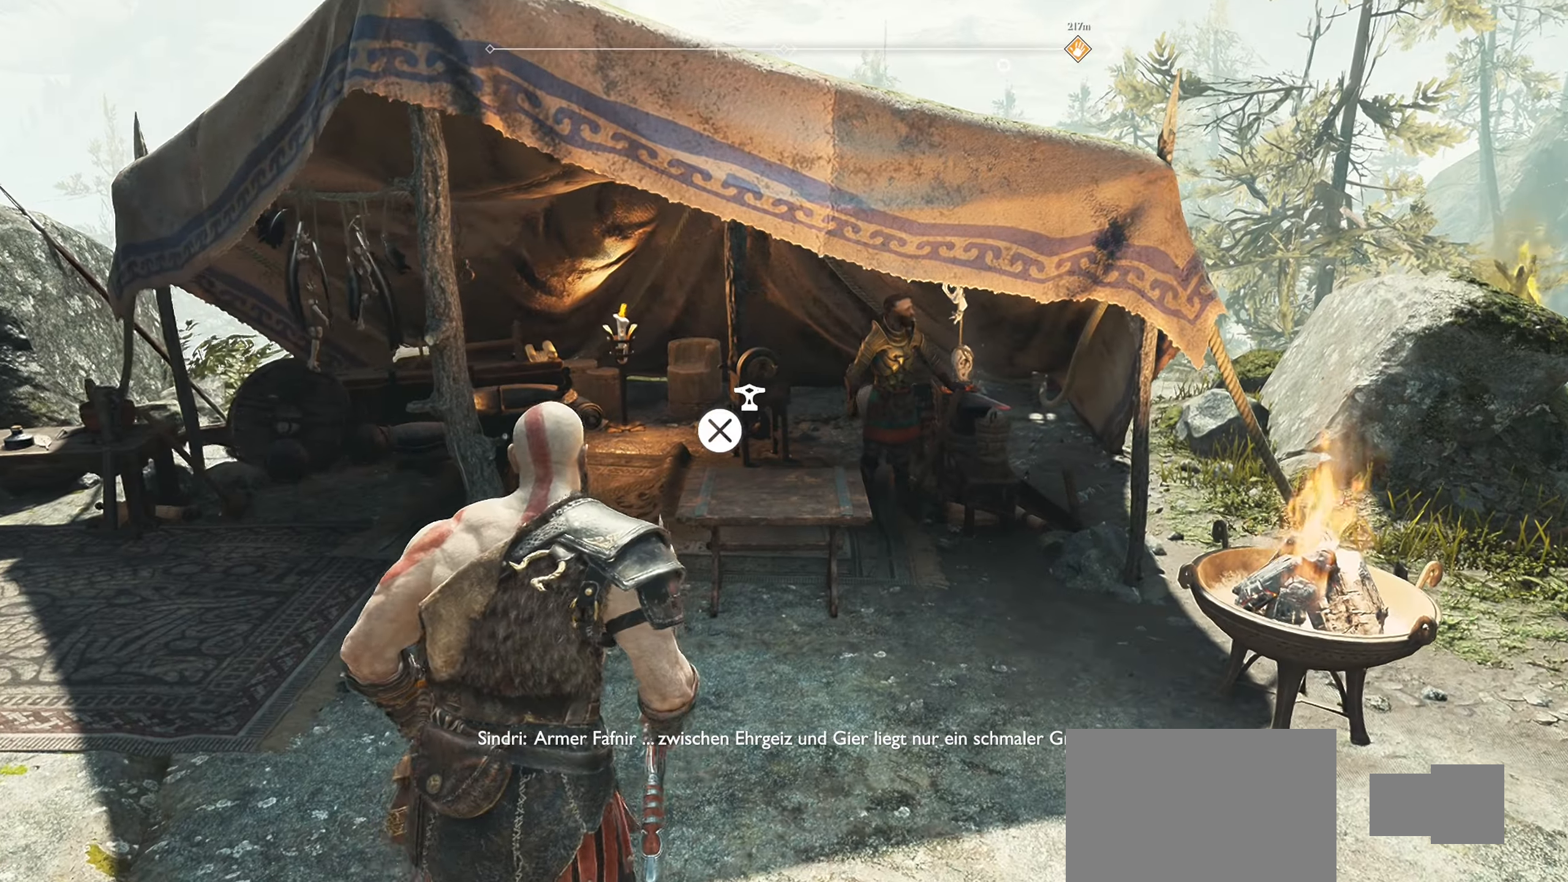
{"buttons": [], "left_stick": "center", "right_stick": "center", "events": []}
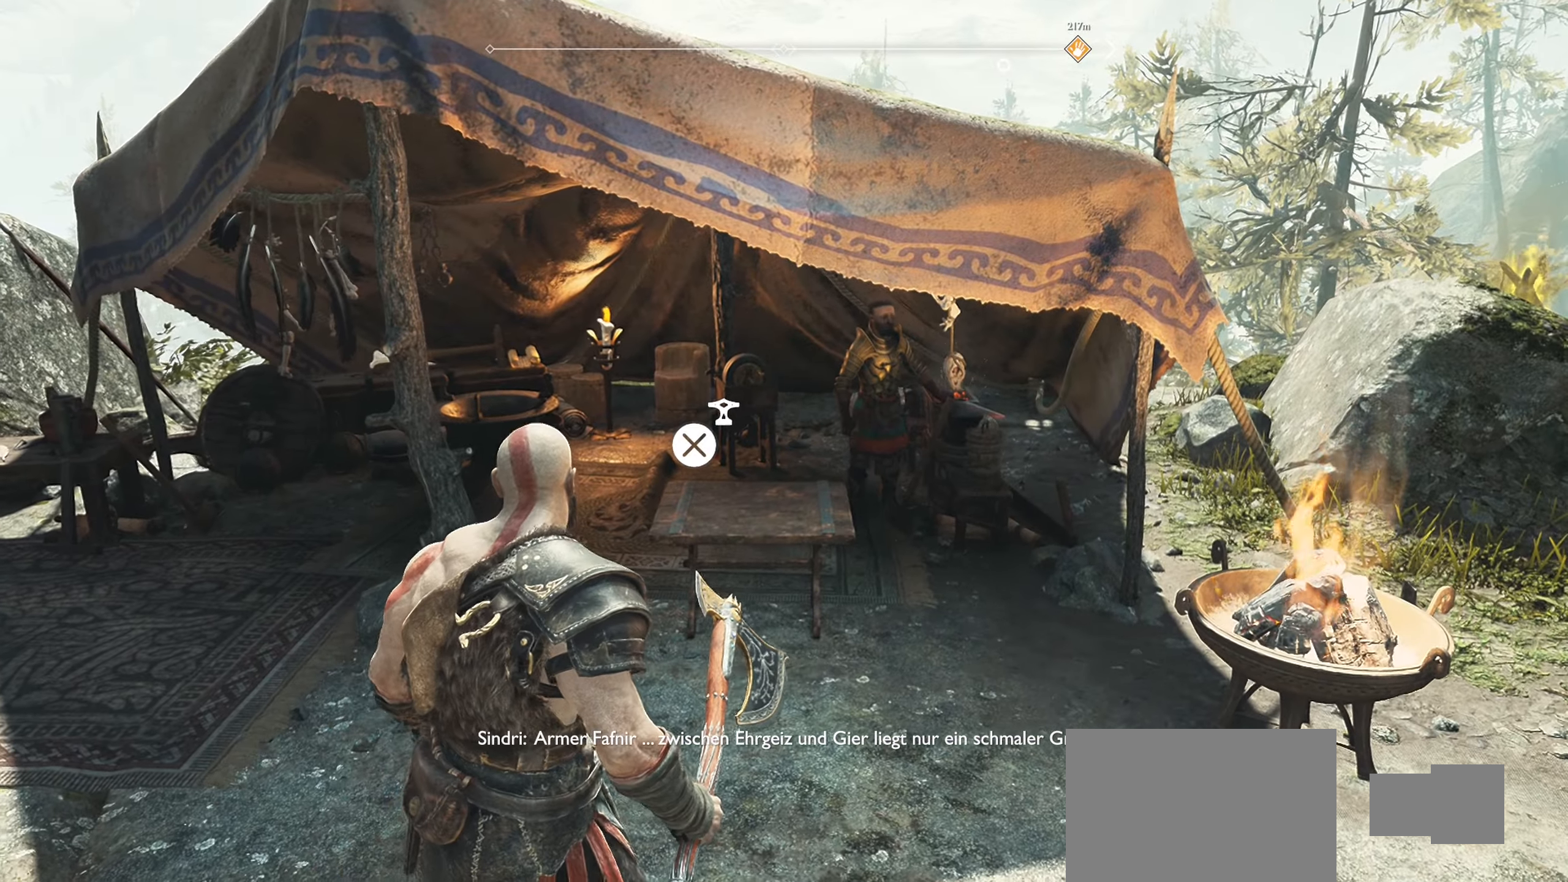
{"buttons": [], "left_stick": "right", "right_stick": "right", "events": [[84, "left_stick", "right"], [84, "right_stick", "right"]]}
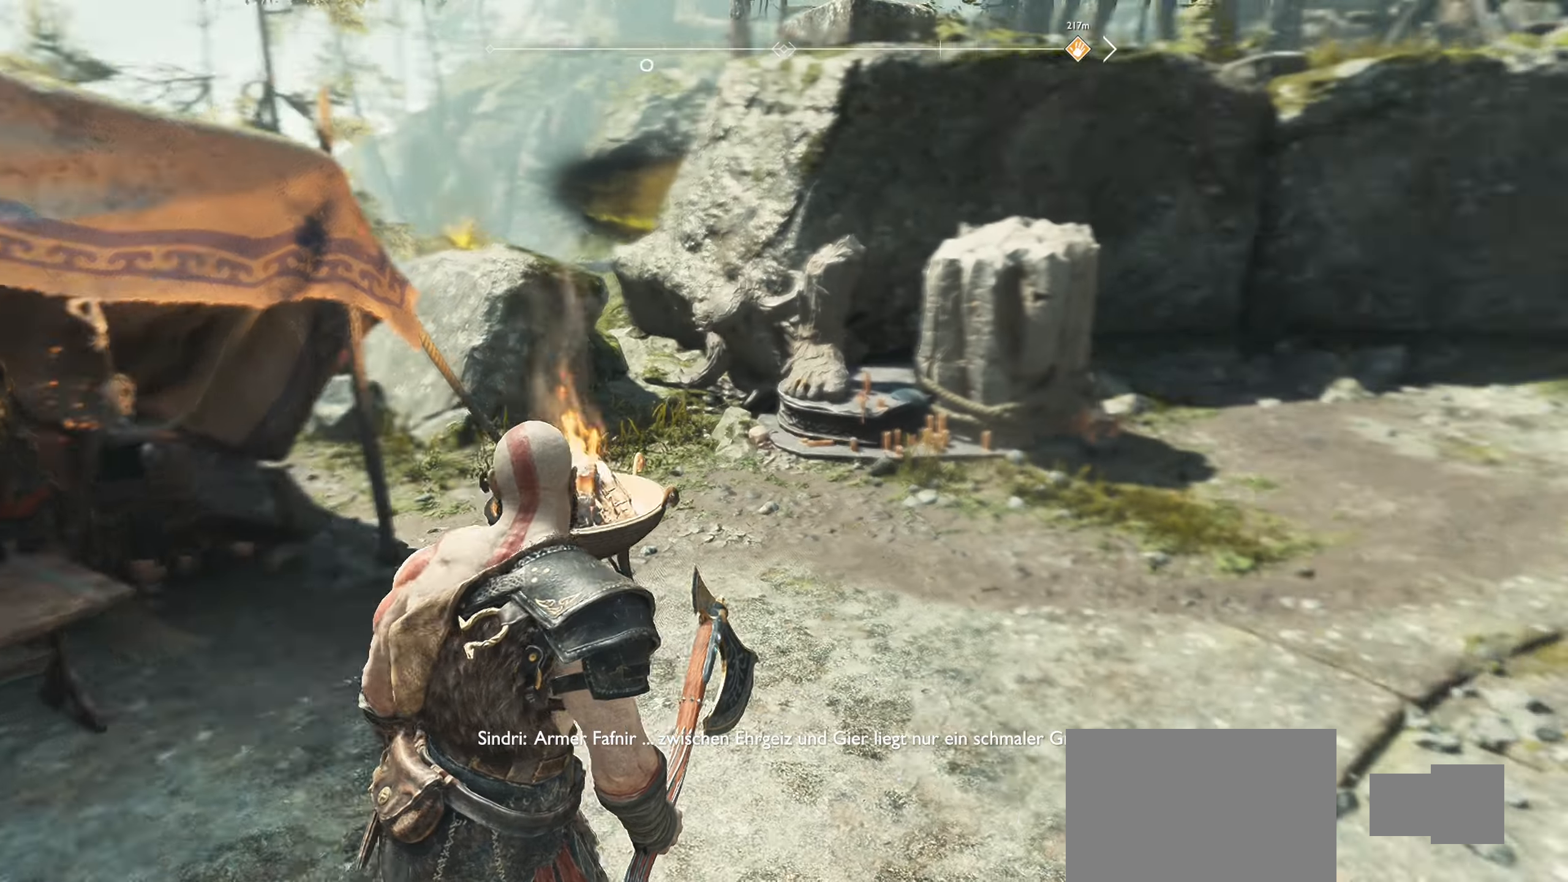
{"buttons": [], "left_stick": "up-right", "right_stick": "center", "events": [[133, "right_stick", "up-right"], [300, "right_stick", "center"], [317, "left_stick", "up-right"]]}
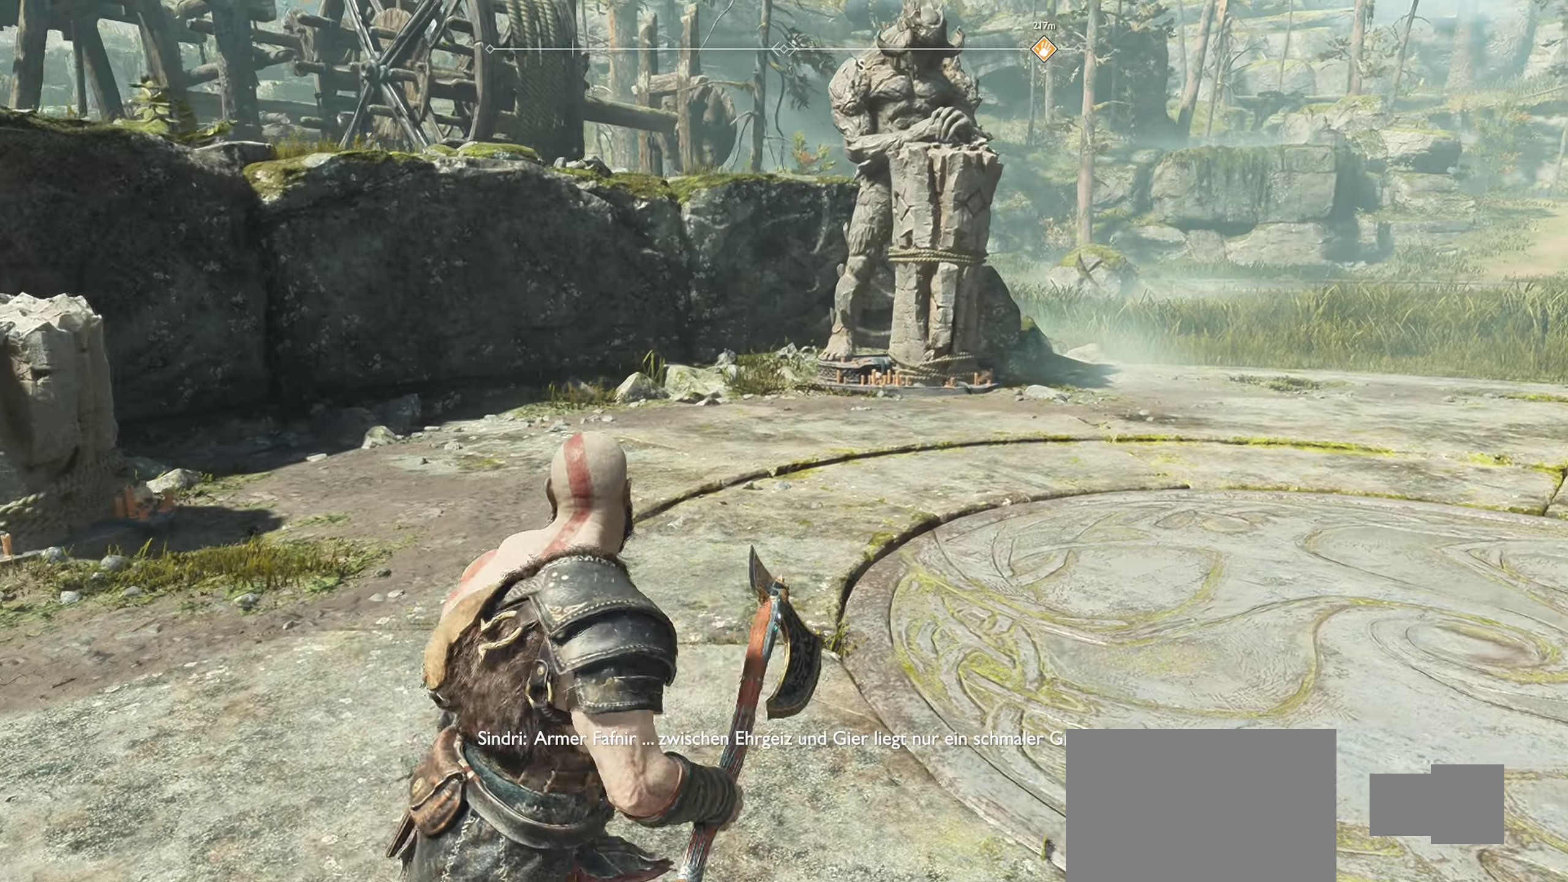
{"buttons": [], "left_stick": "up", "right_stick": "center", "events": [[116, "right_stick", "up-right"], [283, "left_stick", "up"], [433, "right_stick", "center"]]}
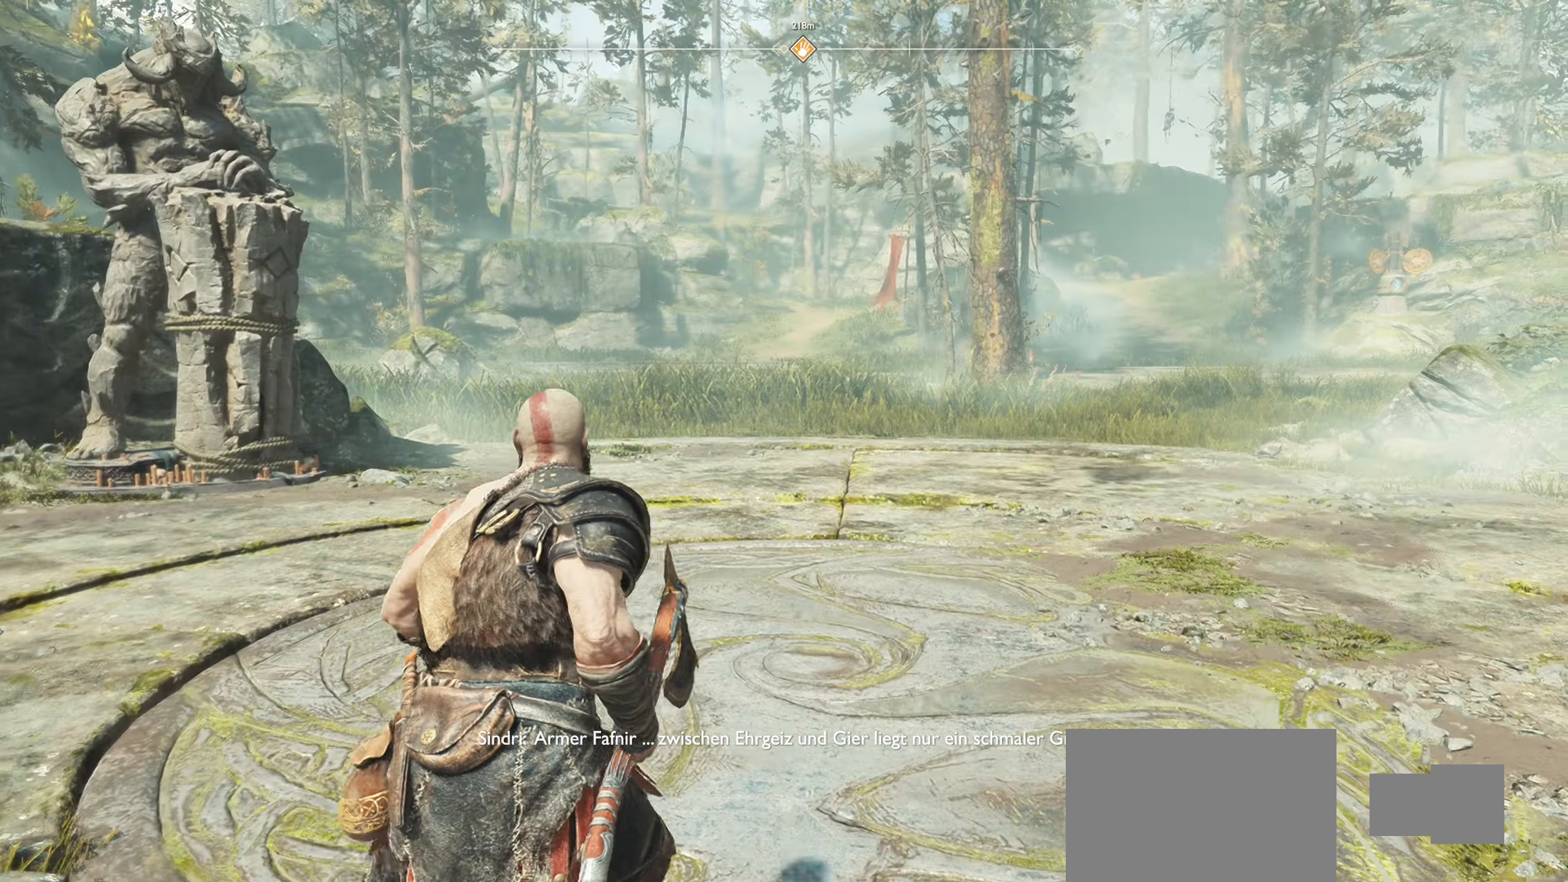
{"buttons": [], "left_stick": "up", "right_stick": "center", "events": [[150, "right_stick", "right"], [384, "right_stick", "center"]]}
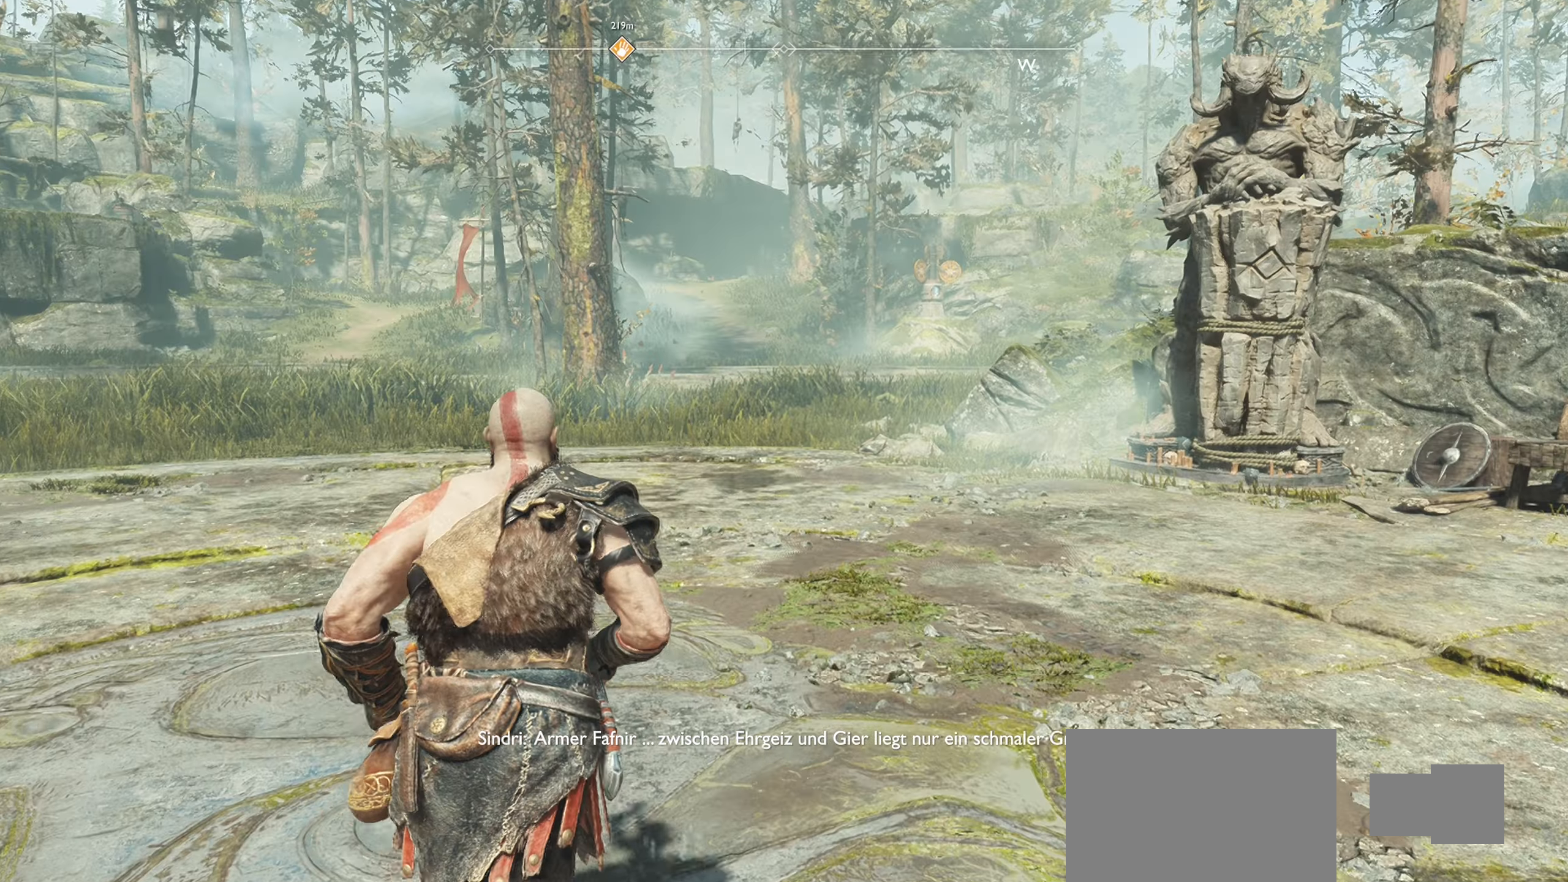
{"buttons": [], "left_stick": "up", "right_stick": "right", "events": [[400, "right_stick", "right"]]}
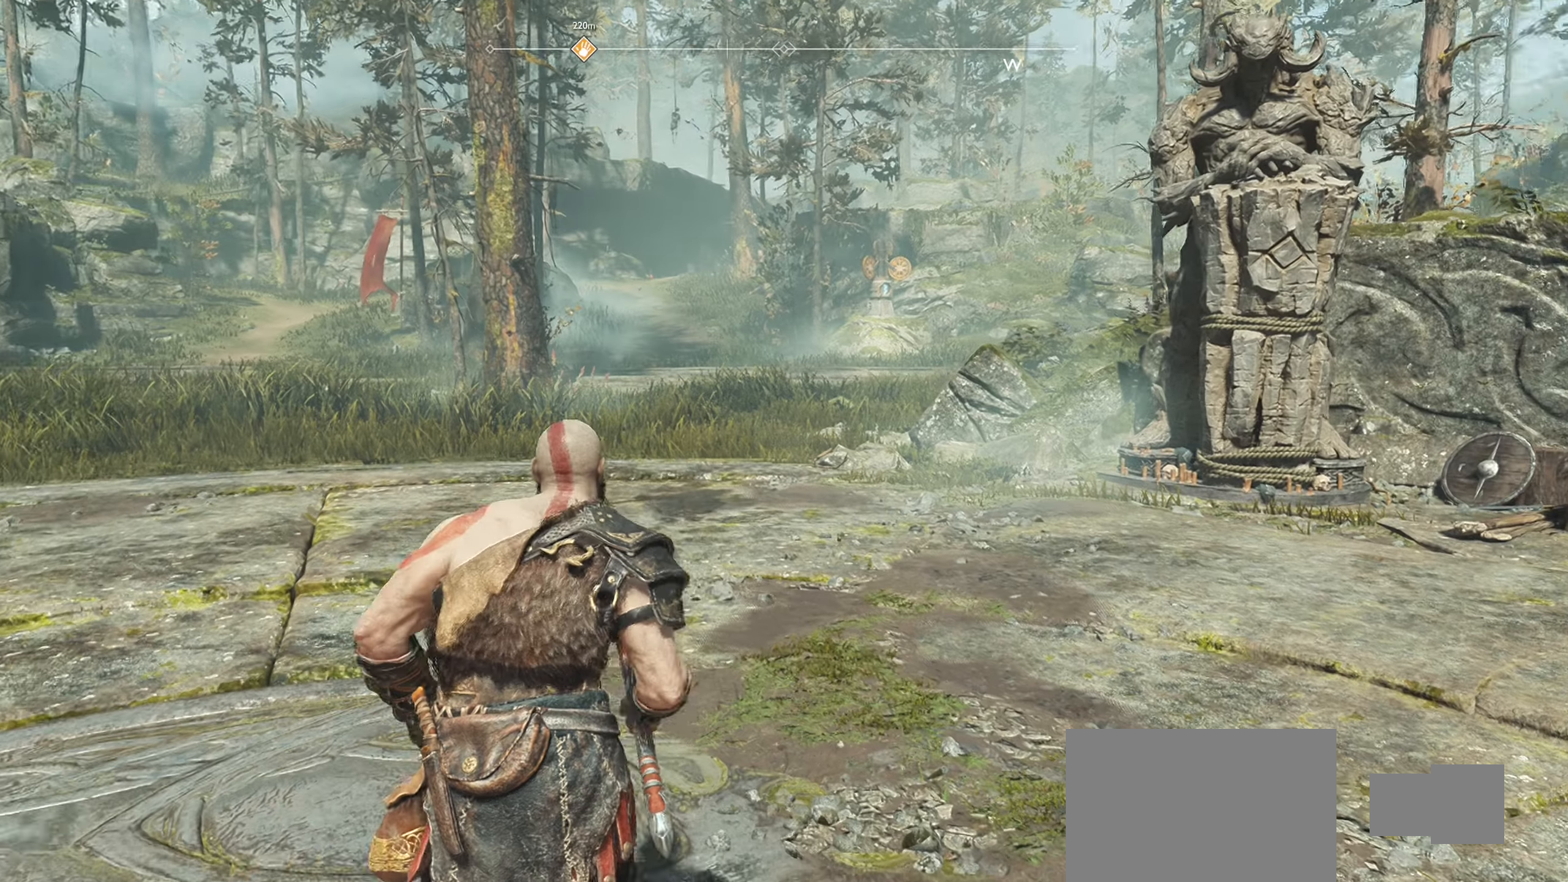
{"buttons": [], "left_stick": "up", "right_stick": "center", "events": [[200, "right_stick", "center"]]}
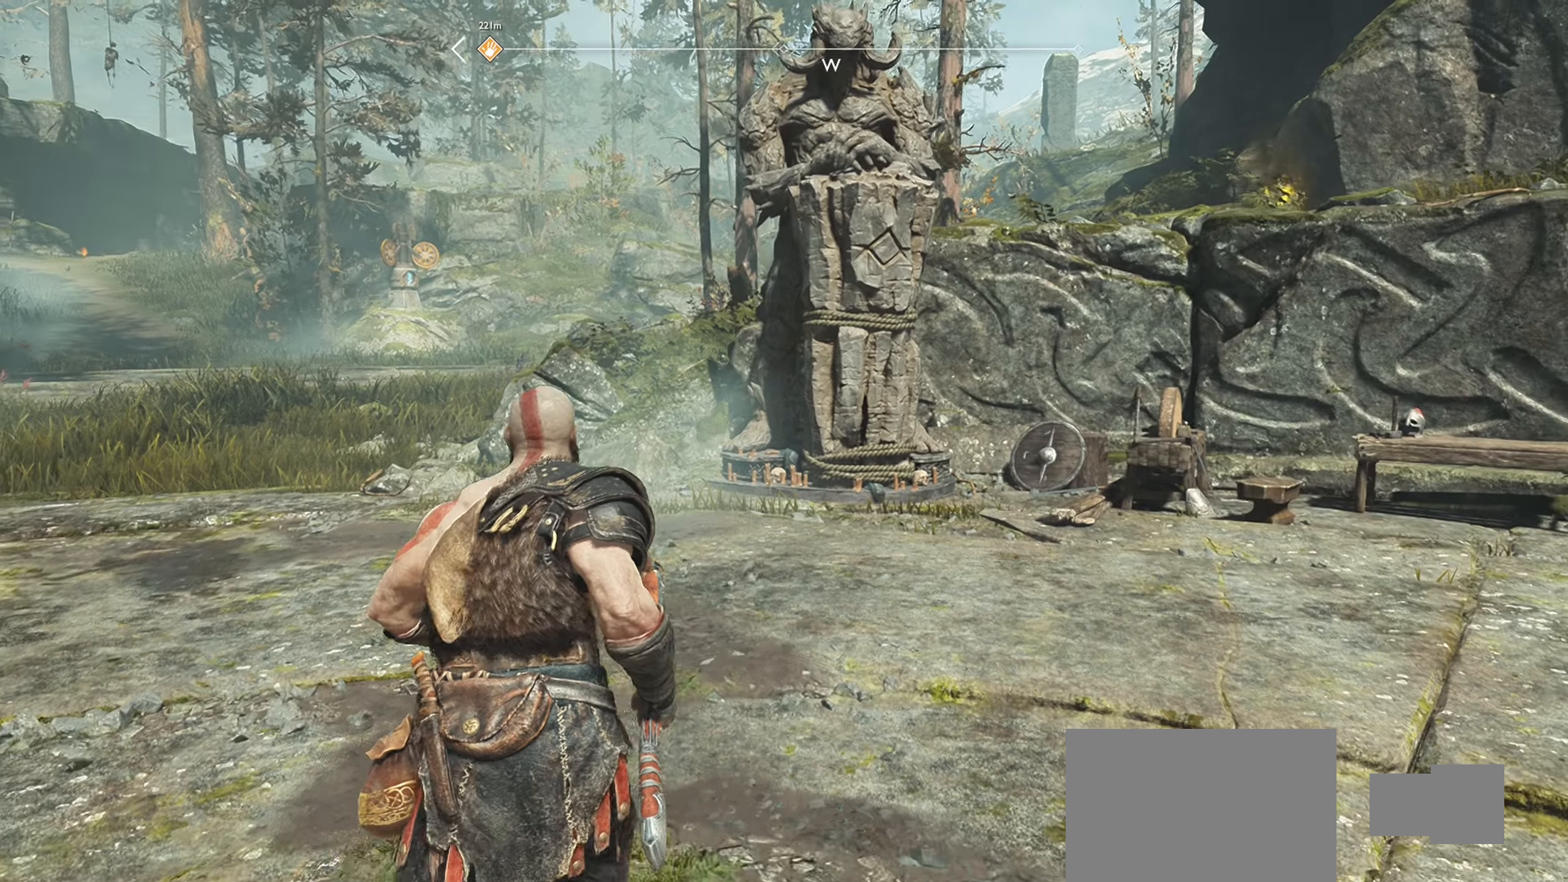
{"buttons": [], "left_stick": "up-left", "right_stick": "center", "events": [[100, "right_stick", "right"], [200, "left_stick", "up-left"], [434, "right_stick", "center"]]}
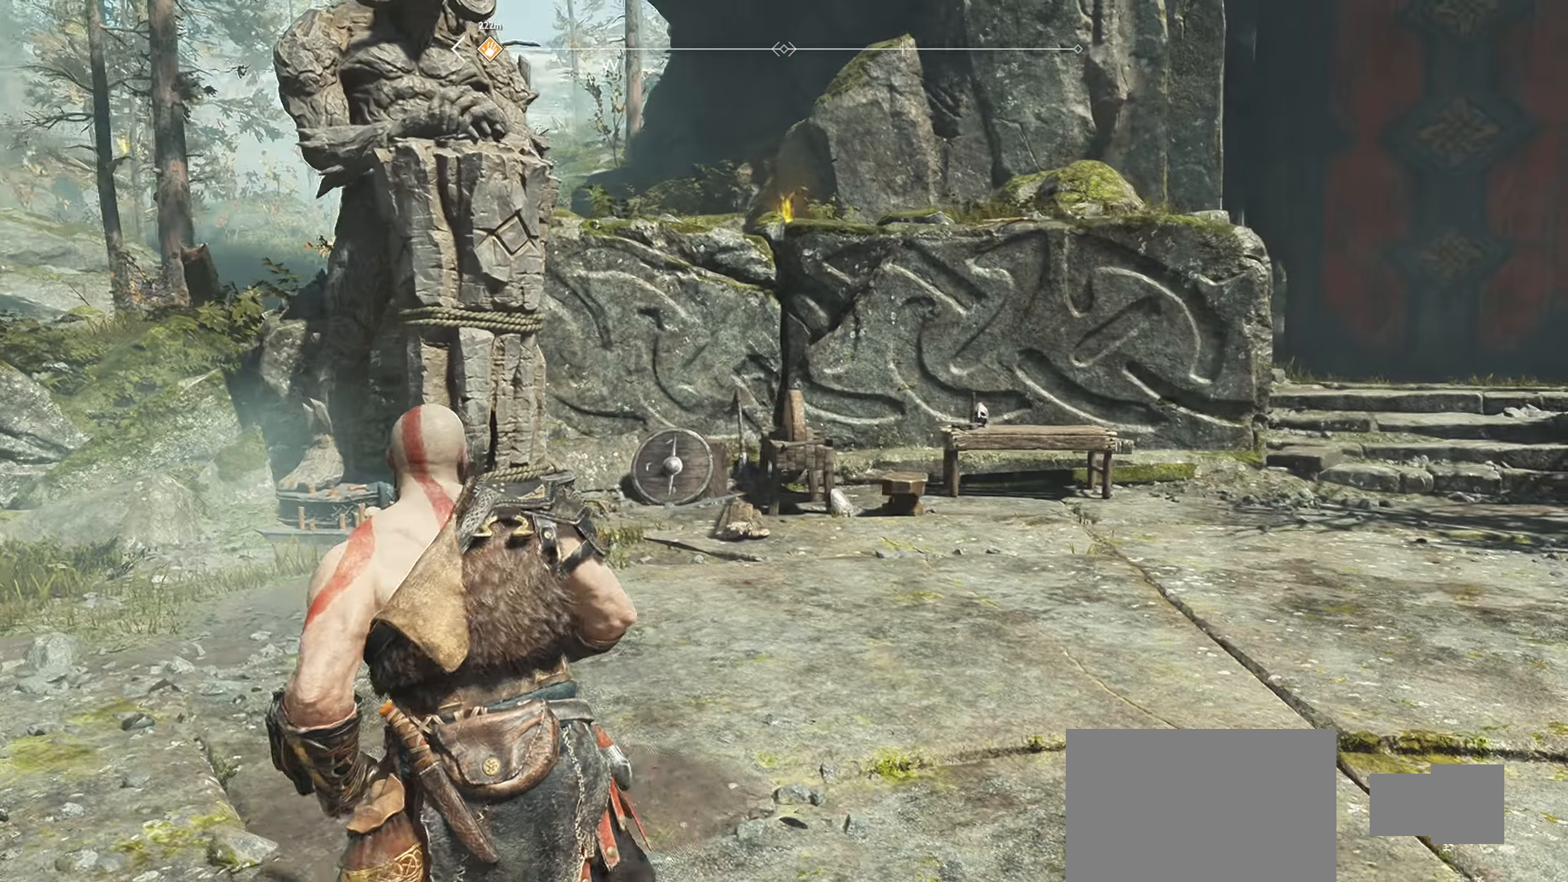
{"buttons": [], "left_stick": "left", "right_stick": "left", "events": [[117, "left_stick", "center"], [501, "left_stick", "left"], [501, "right_stick", "left"]]}
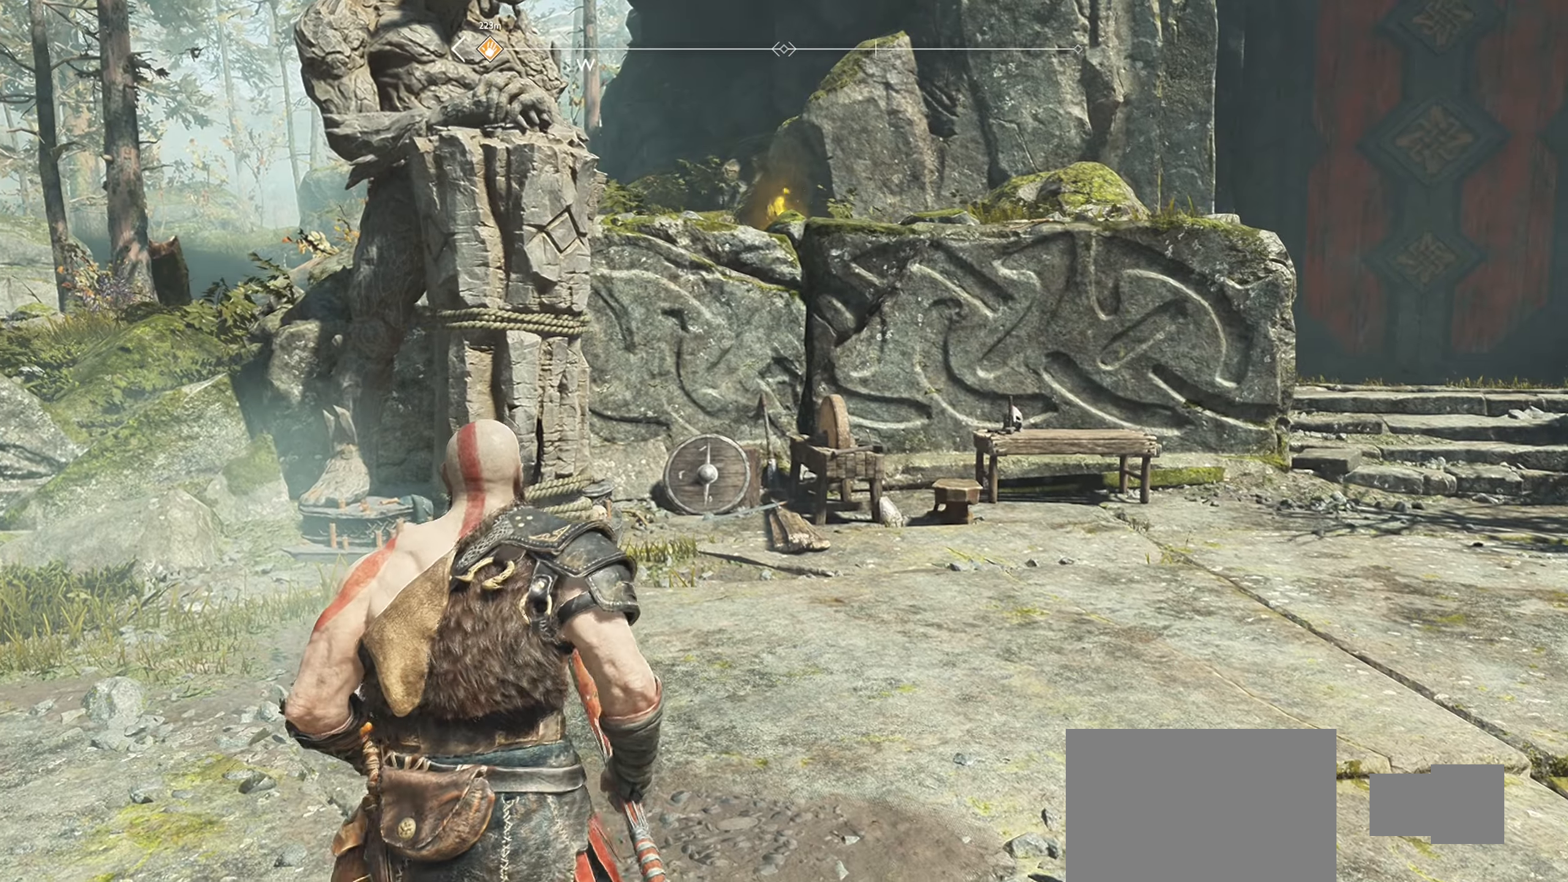
{"buttons": [], "left_stick": "up-left", "right_stick": "up", "events": [[250, "right_stick", "center"], [283, "left_stick", "up-left"], [383, "right_stick", "up"]]}
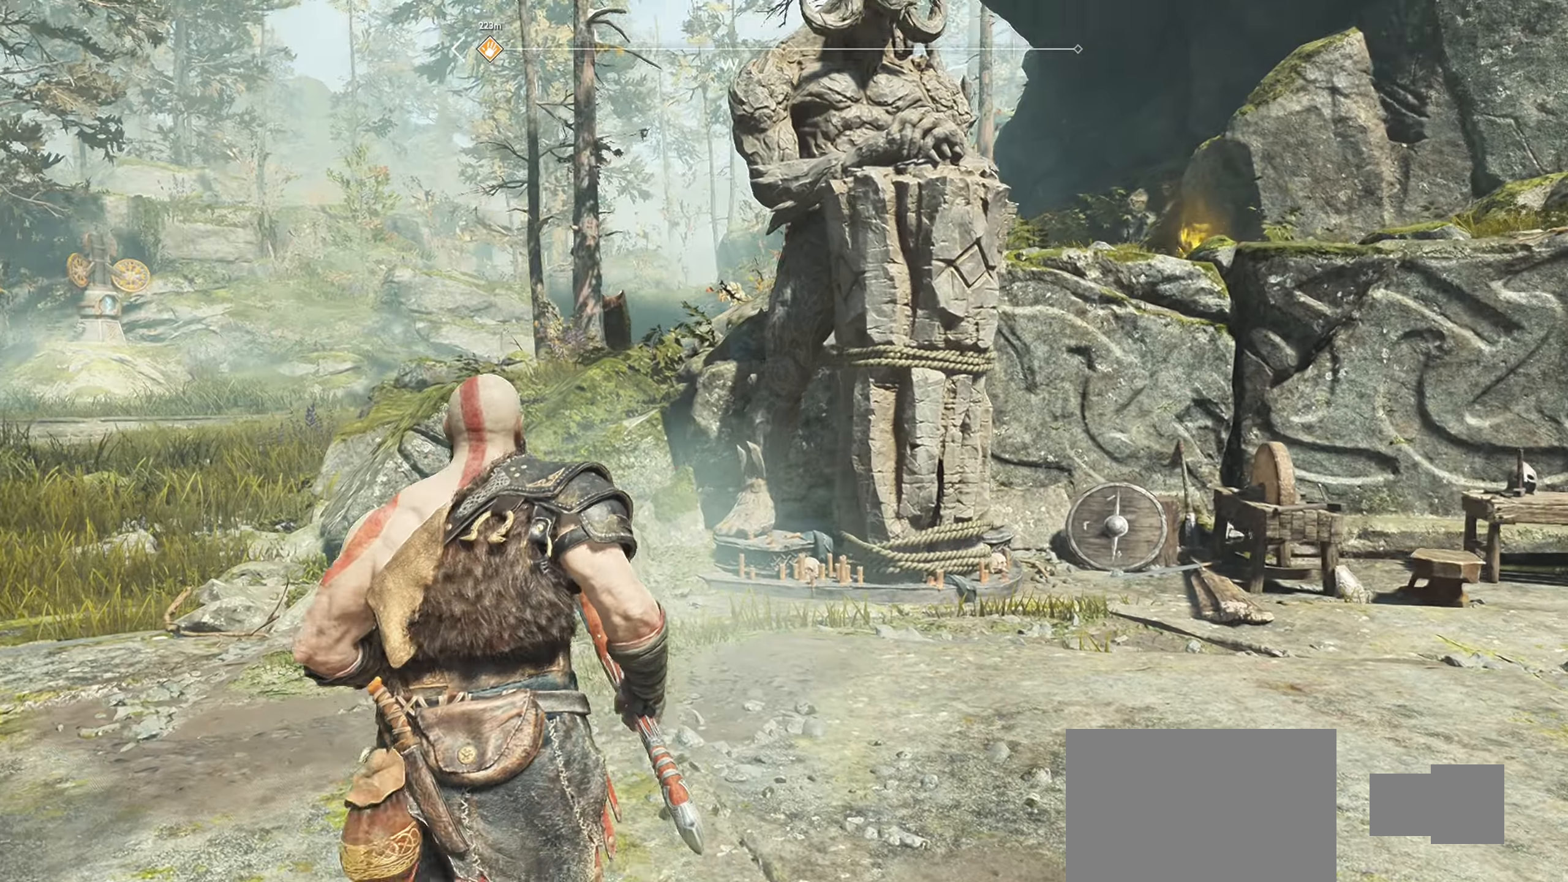
{"buttons": [], "left_stick": "left", "right_stick": "center", "events": [[17, "left_stick", "center"], [117, "right_stick", "center"], [301, "left_stick", "left"]]}
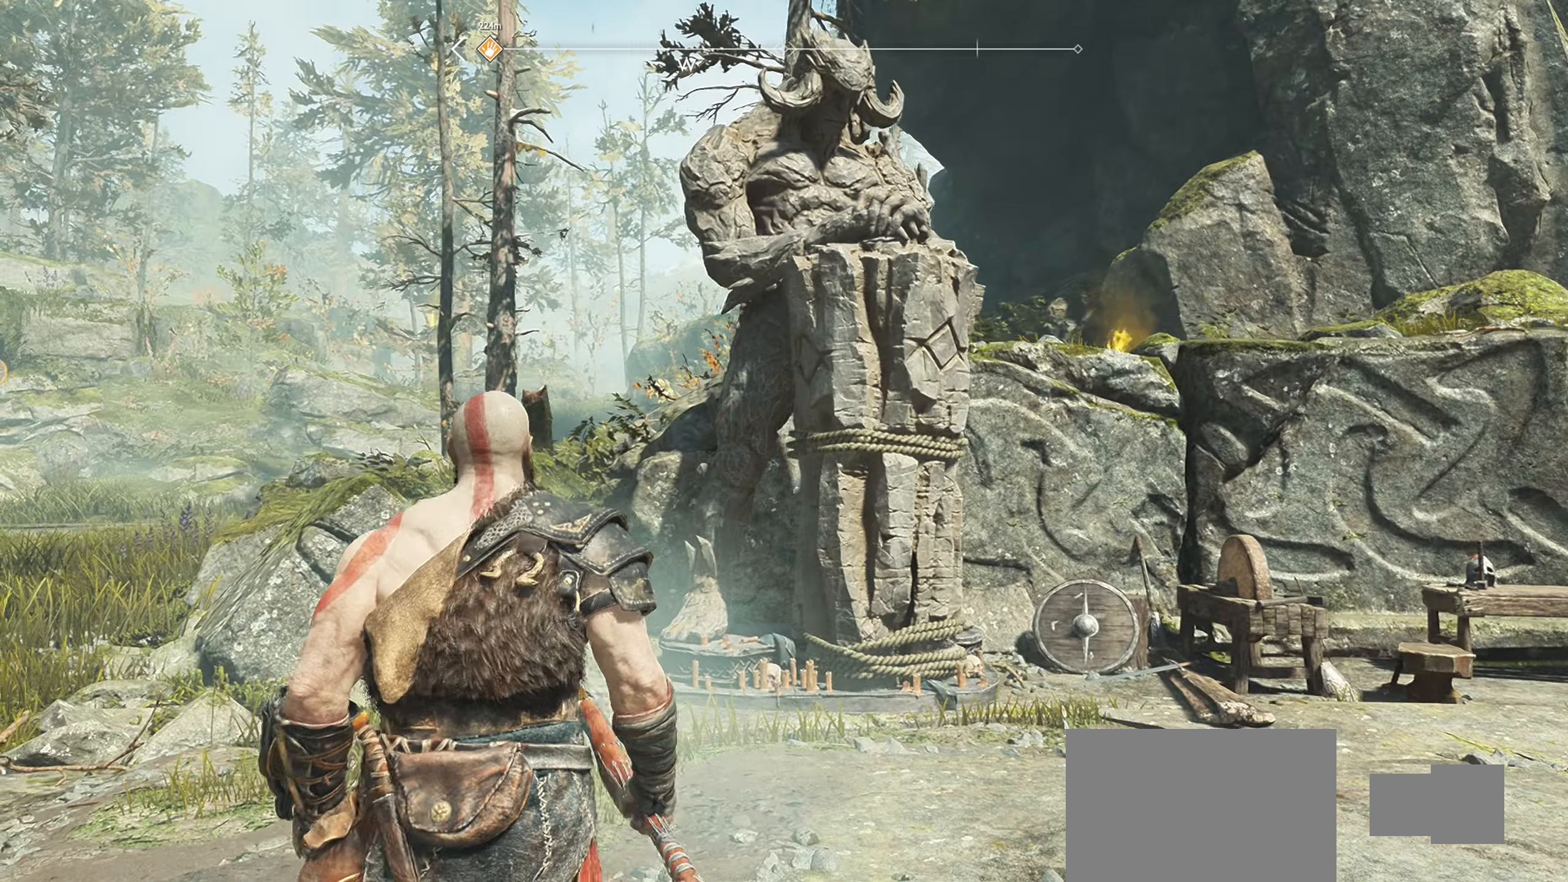
{"buttons": [], "left_stick": "center", "right_stick": "left", "events": [[50, "right_stick", "left"], [267, "left_stick", "center"]]}
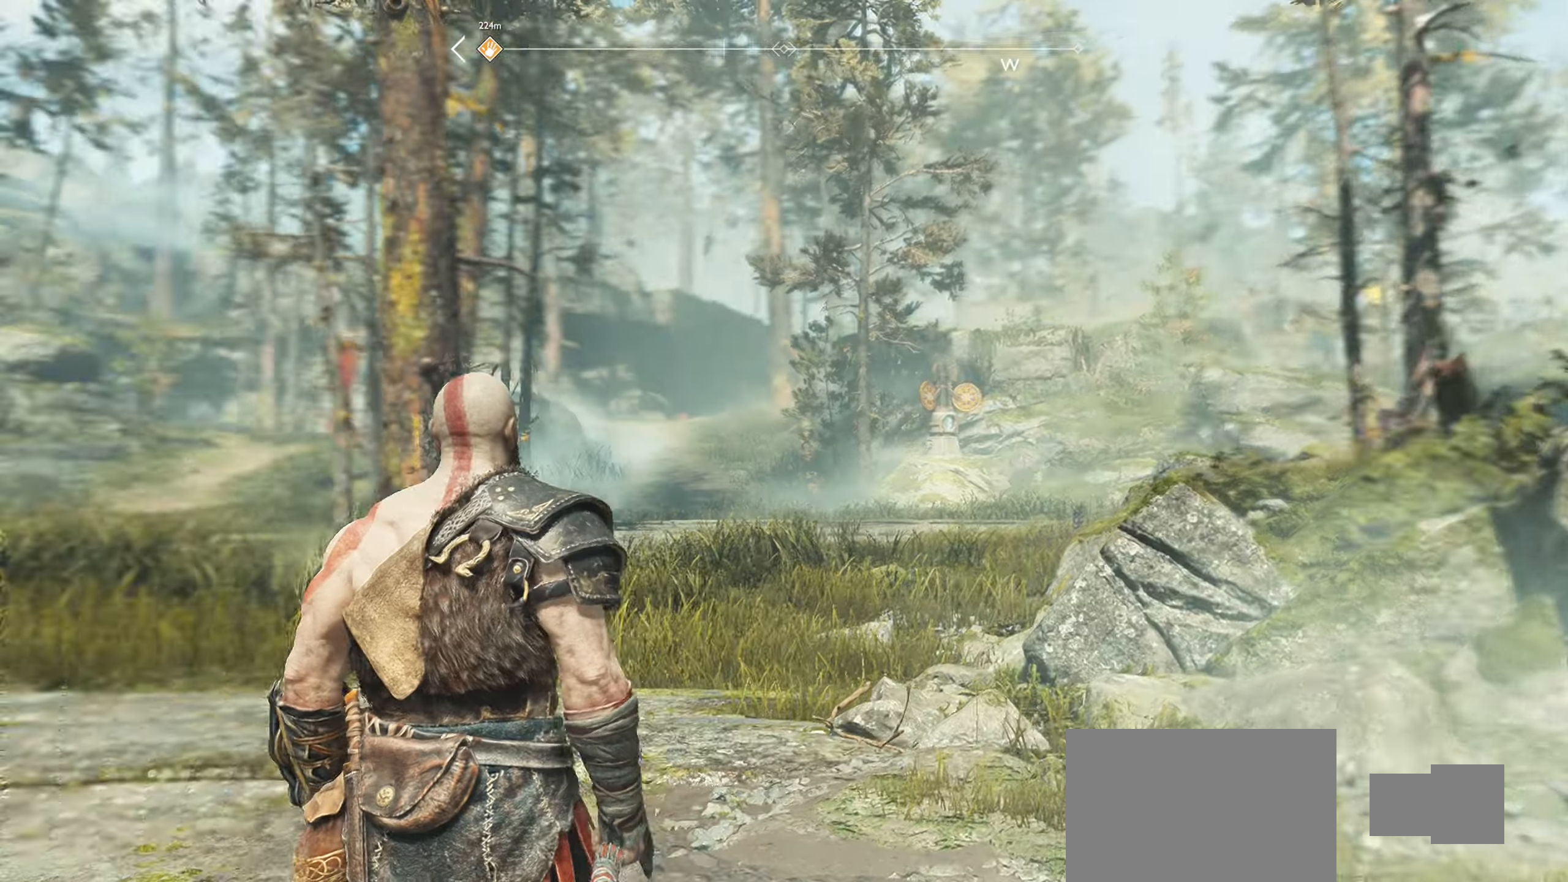
{"buttons": [], "left_stick": "center", "right_stick": "left", "events": [[84, "right_stick", "center"], [501, "right_stick", "left"]]}
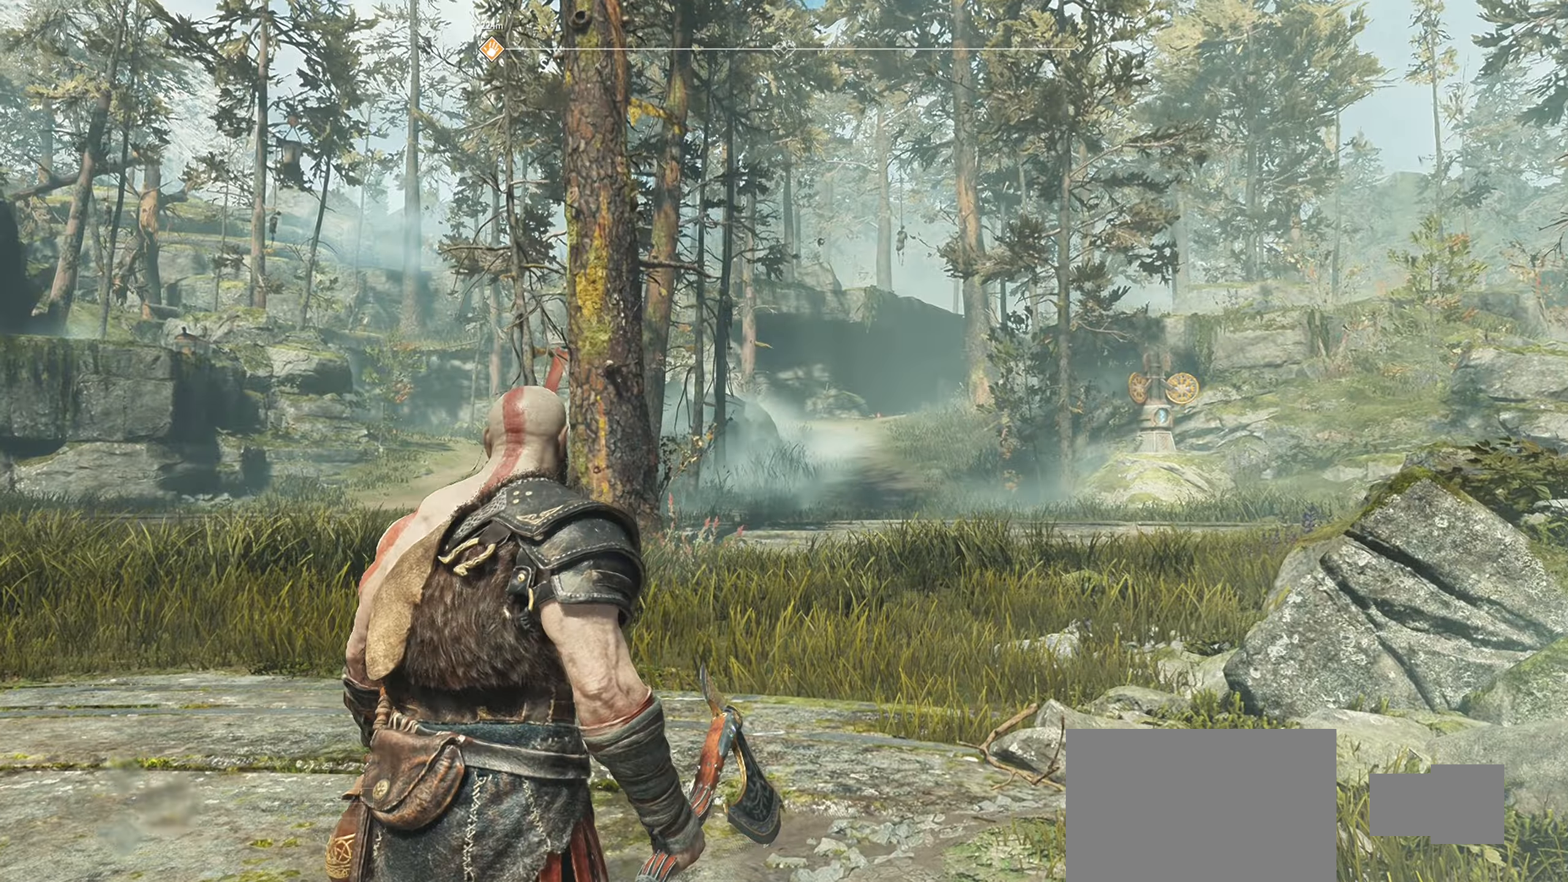
{"buttons": [], "left_stick": "center", "right_stick": "left", "events": []}
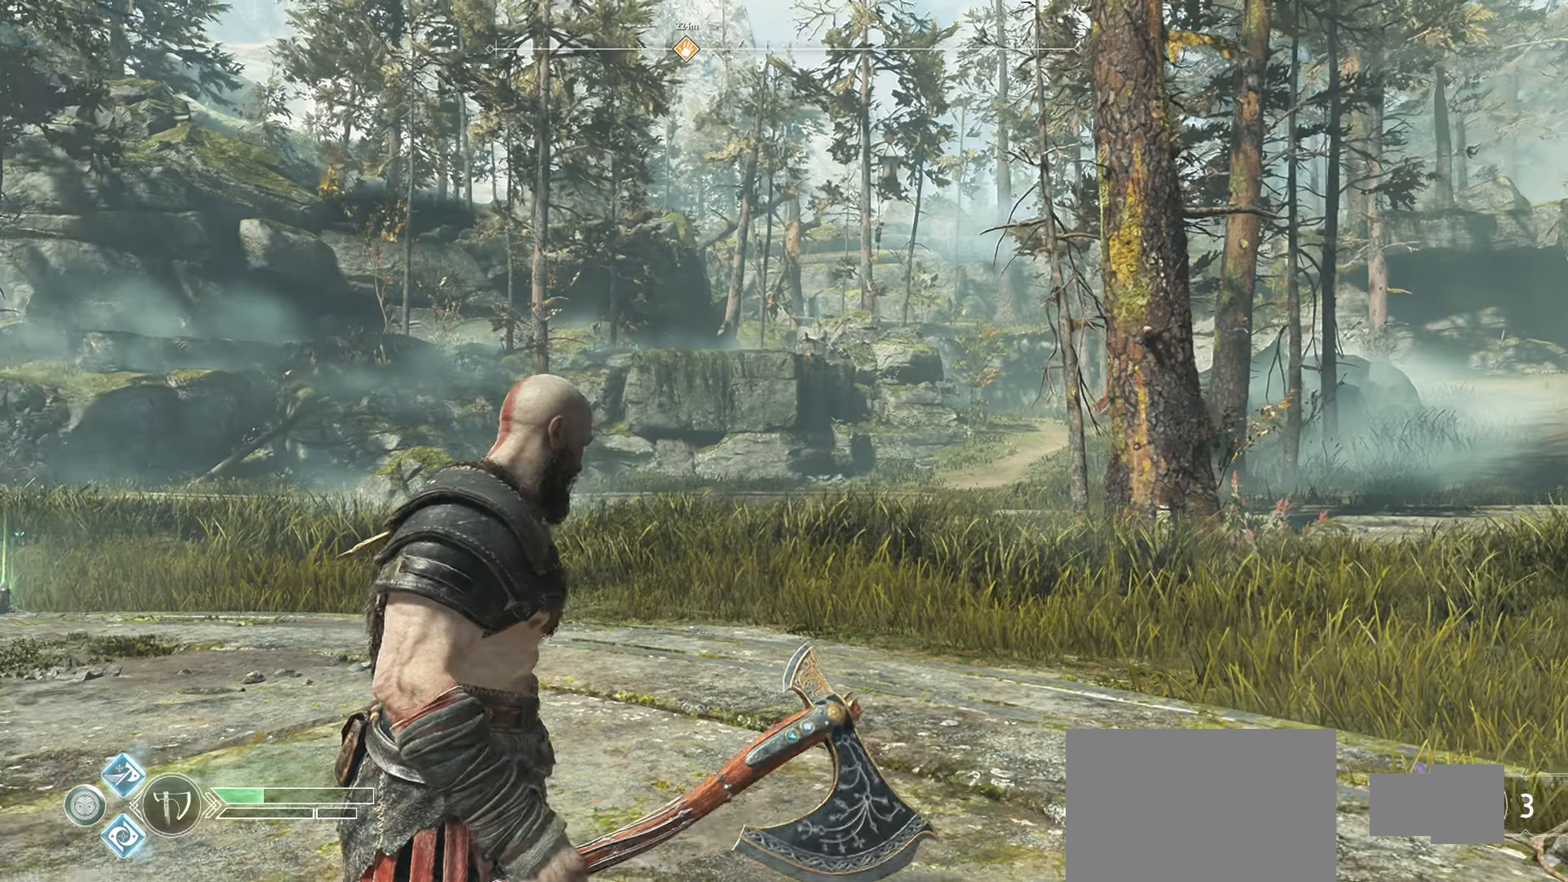
{"buttons": [], "left_stick": "center", "right_stick": "left", "events": []}
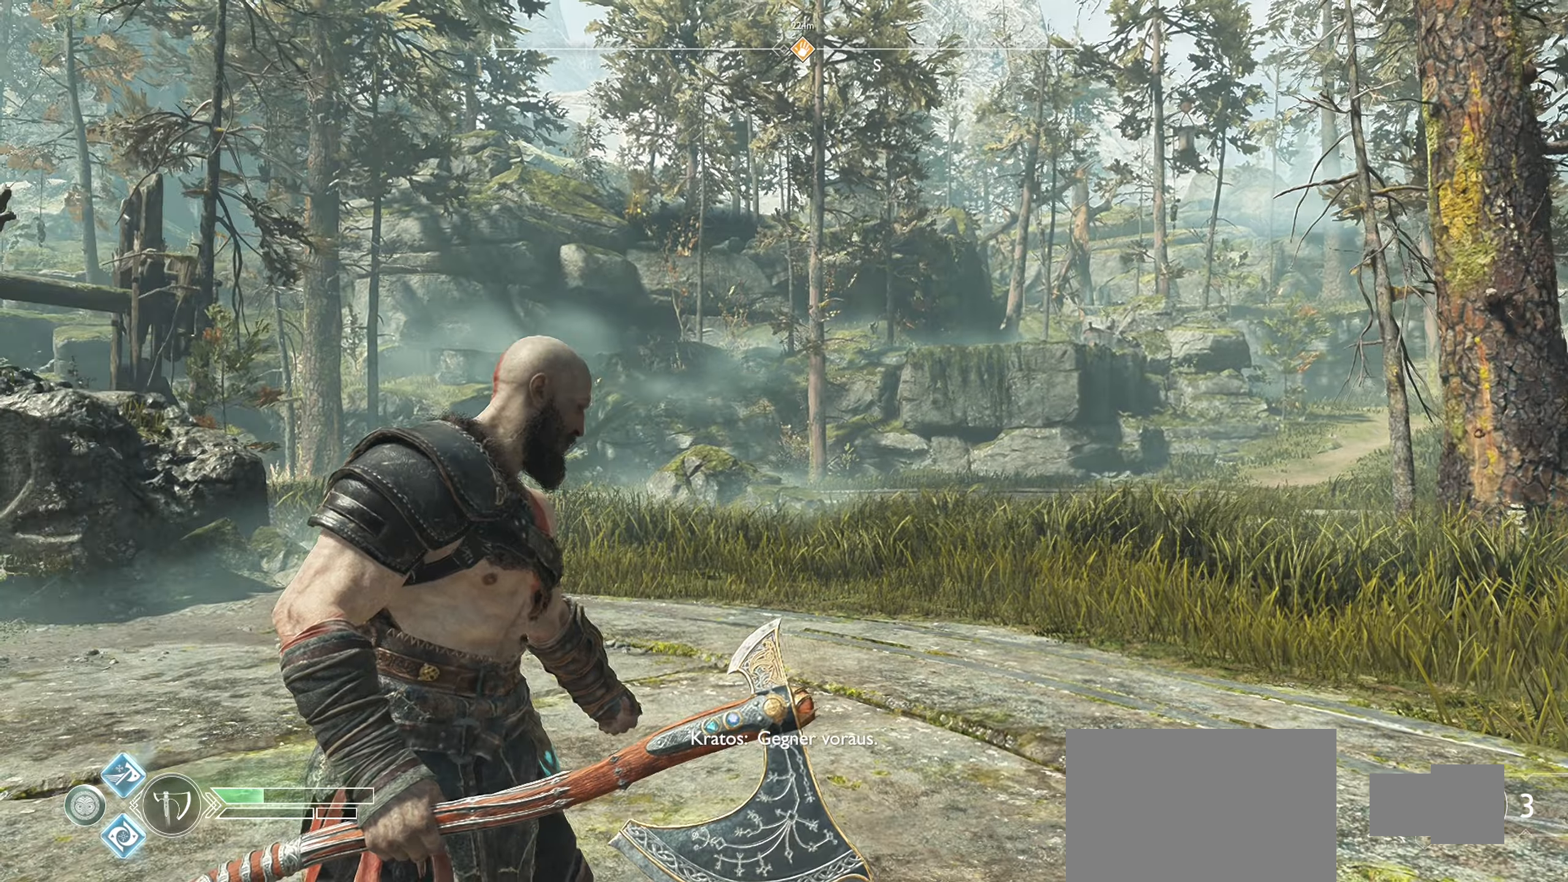
{"buttons": [], "left_stick": "center", "right_stick": "center", "events": [[167, "right_stick", "center"]]}
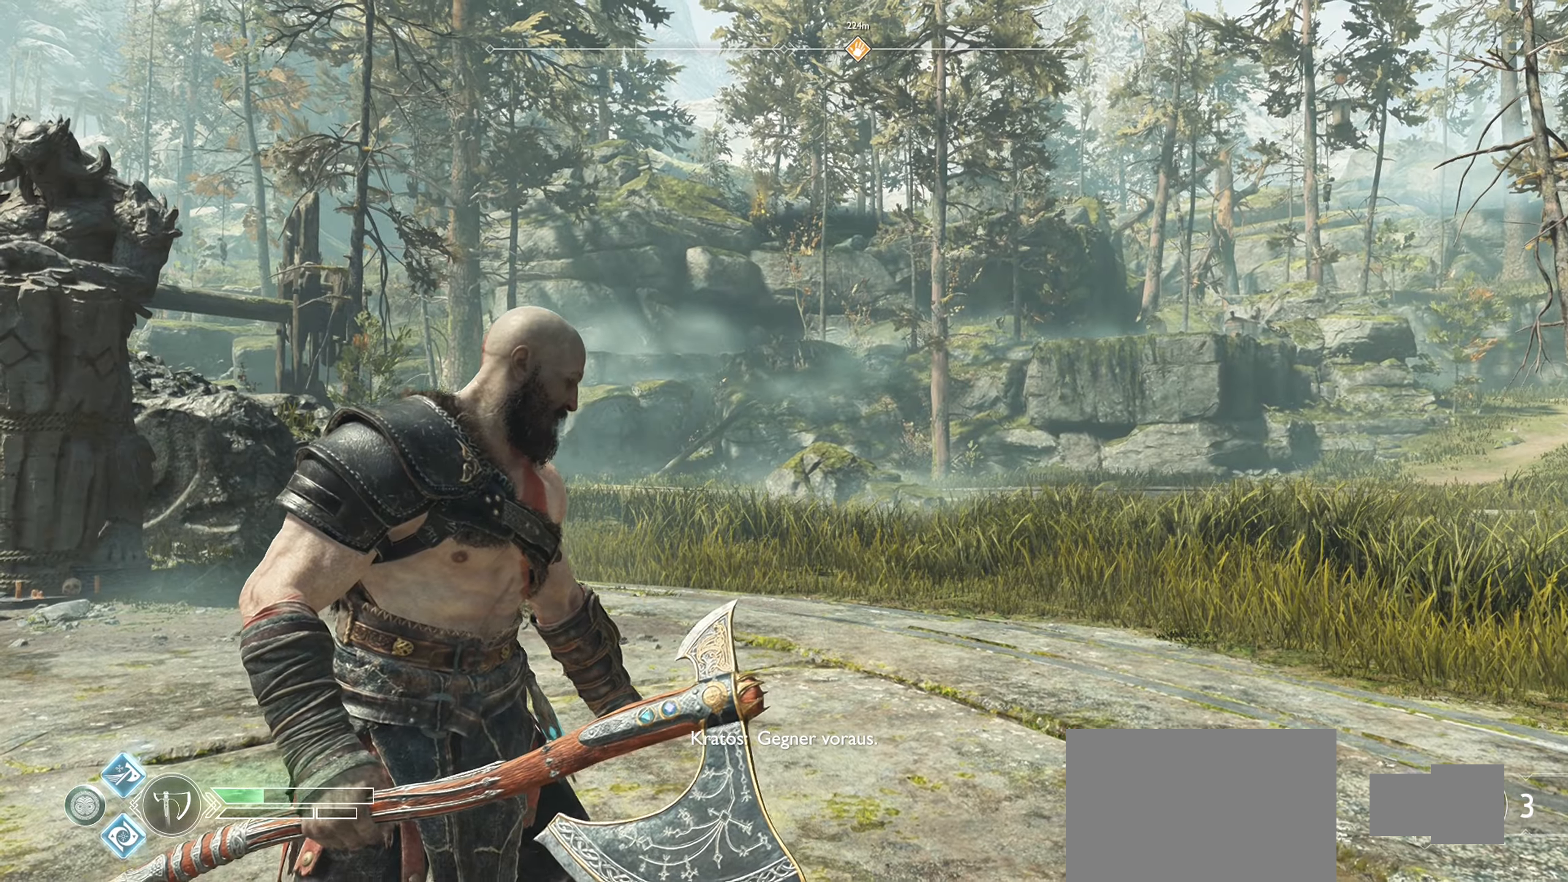
{"buttons": [], "left_stick": "center", "right_stick": "center", "events": [[183, "right_stick", "right"], [433, "right_stick", "center"]]}
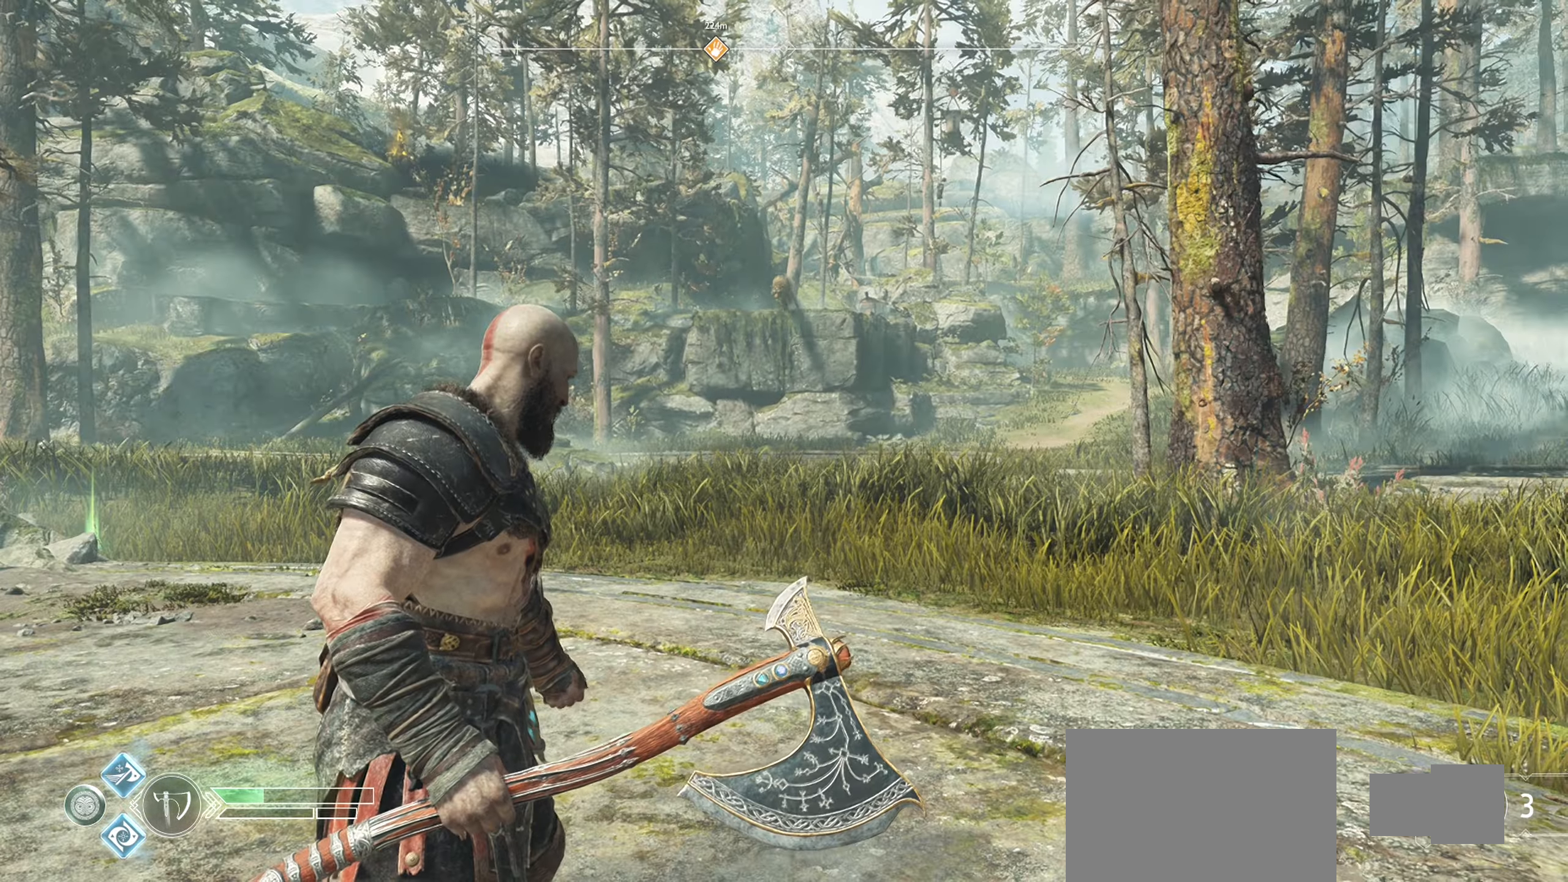
{"buttons": [], "left_stick": "center", "right_stick": "center", "events": []}
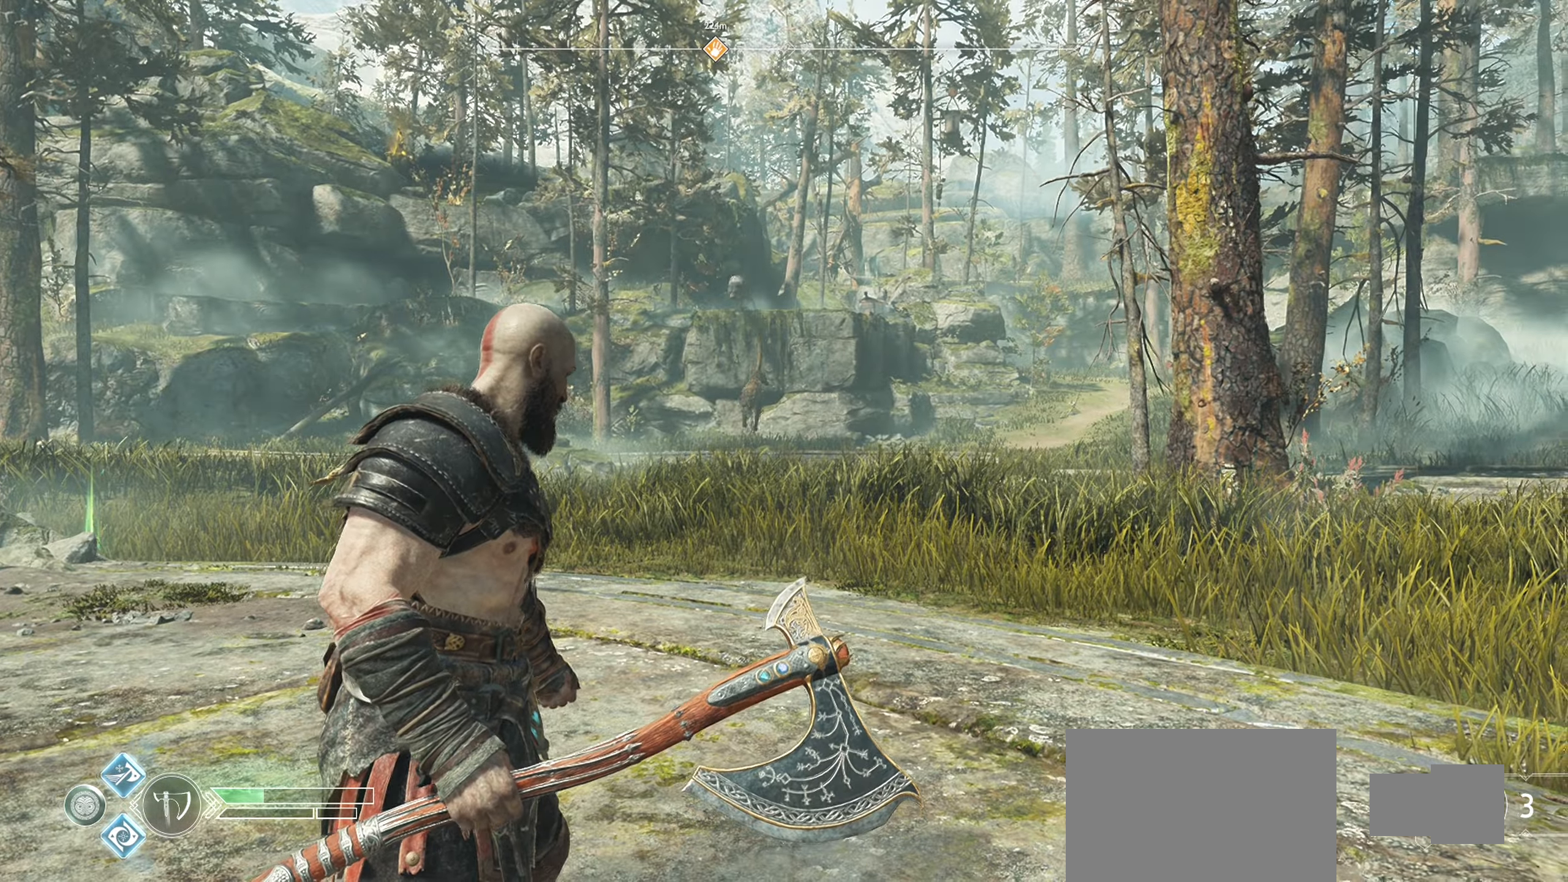
{"buttons": [], "left_stick": "center", "right_stick": "right", "events": [[16, "right_stick", "down-right"], [166, "right_stick", "center"], [467, "right_stick", "right"]]}
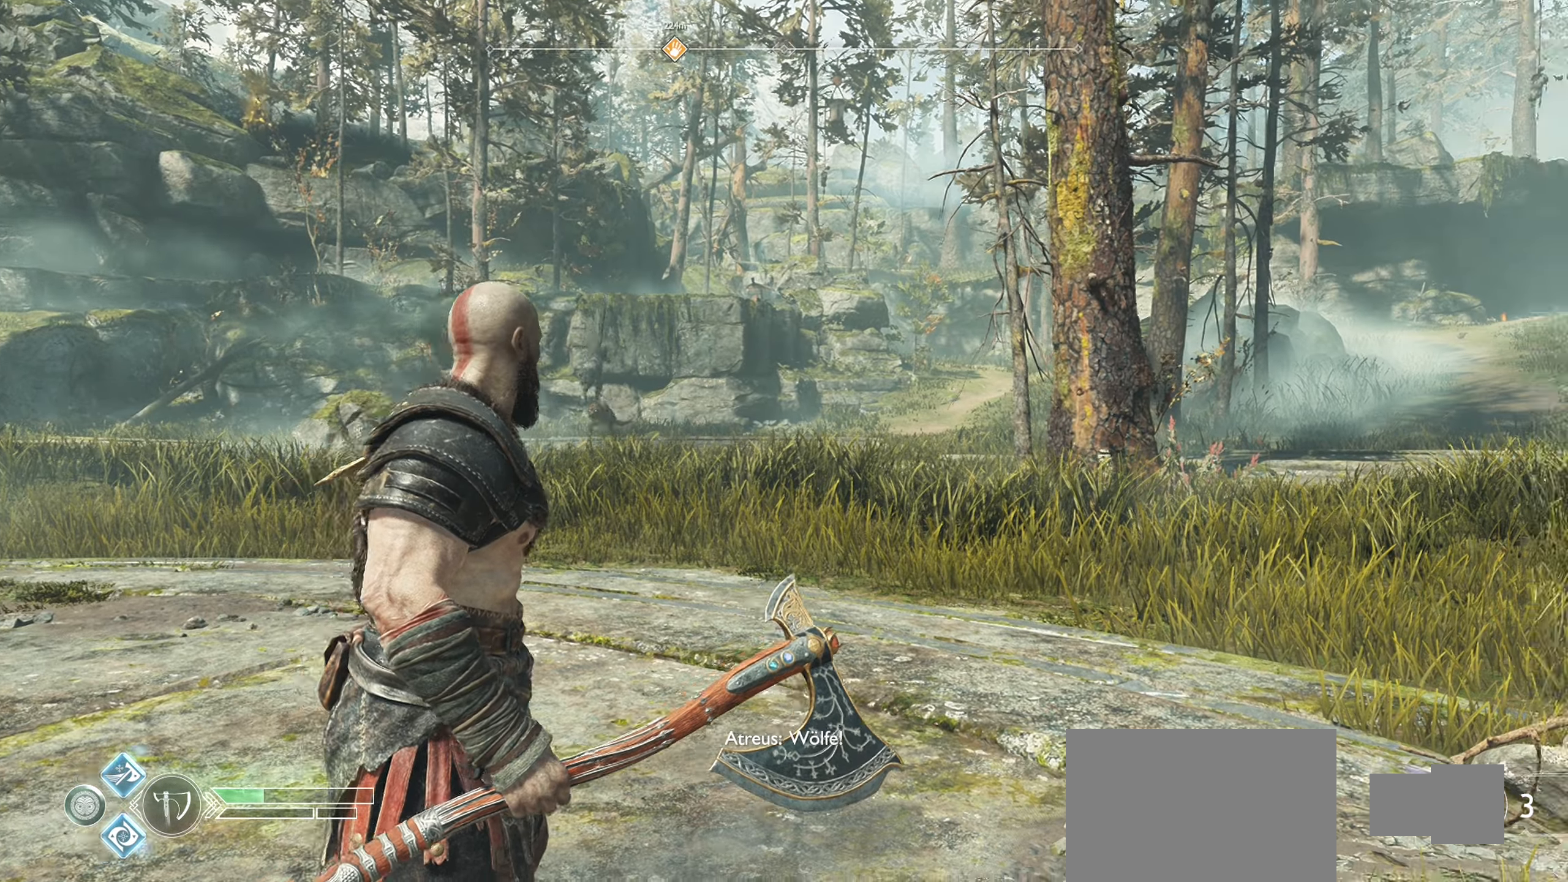
{"buttons": [], "left_stick": "down-right", "right_stick": "left", "events": [[67, "left_stick", "left"], [234, "left_stick", "down-left"], [250, "right_stick", "center"], [450, "right_stick", "left"], [484, "left_stick", "down-right"]]}
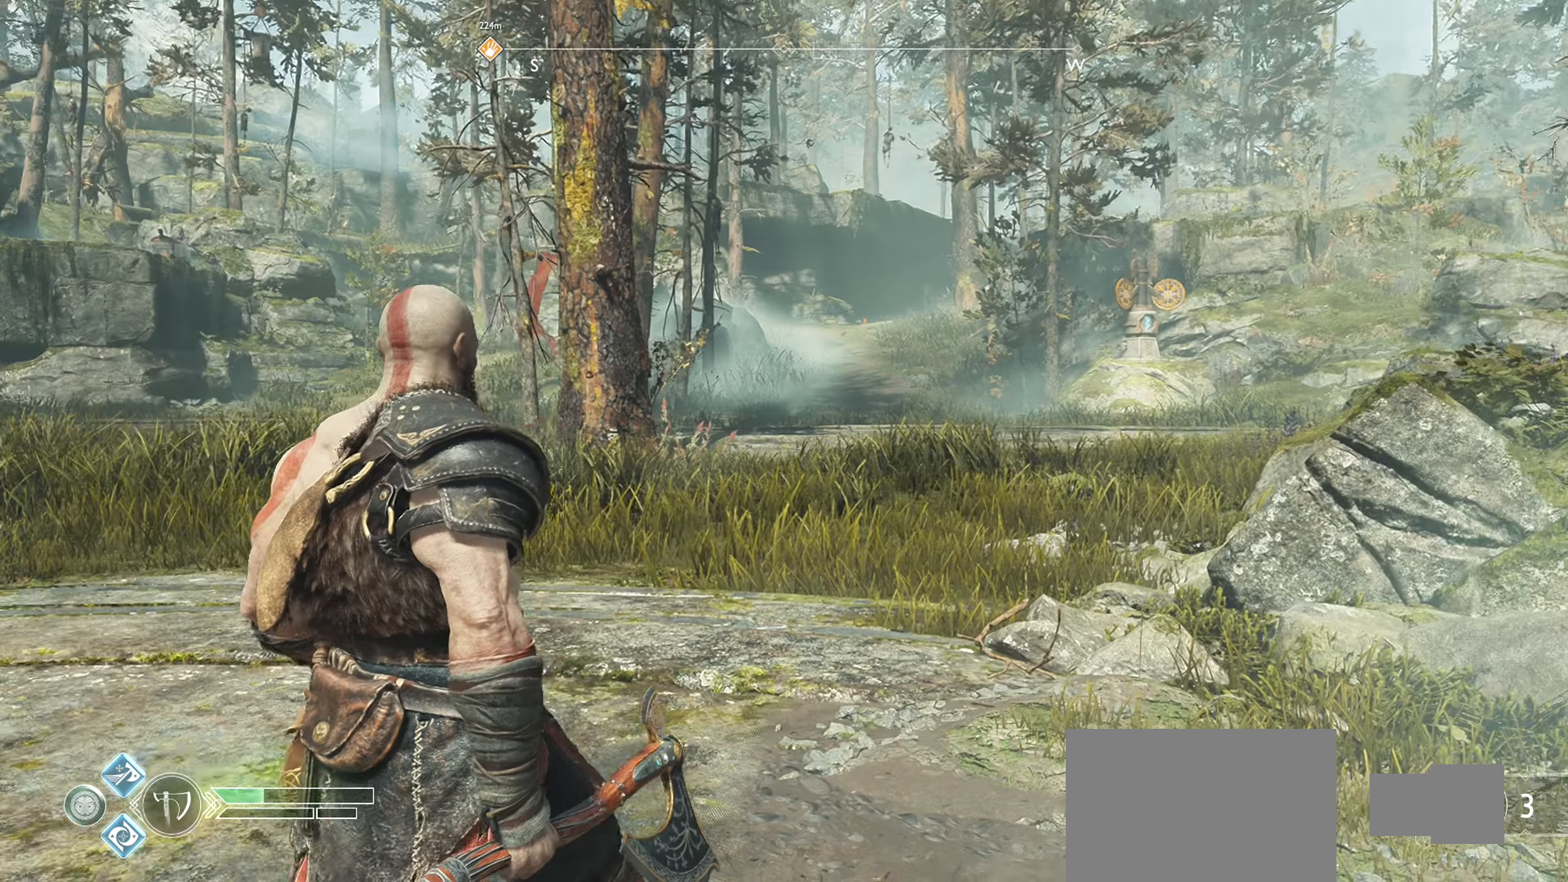
{"buttons": [], "left_stick": "down", "right_stick": "center", "events": [[183, "right_stick", "center"], [200, "left_stick", "down"]]}
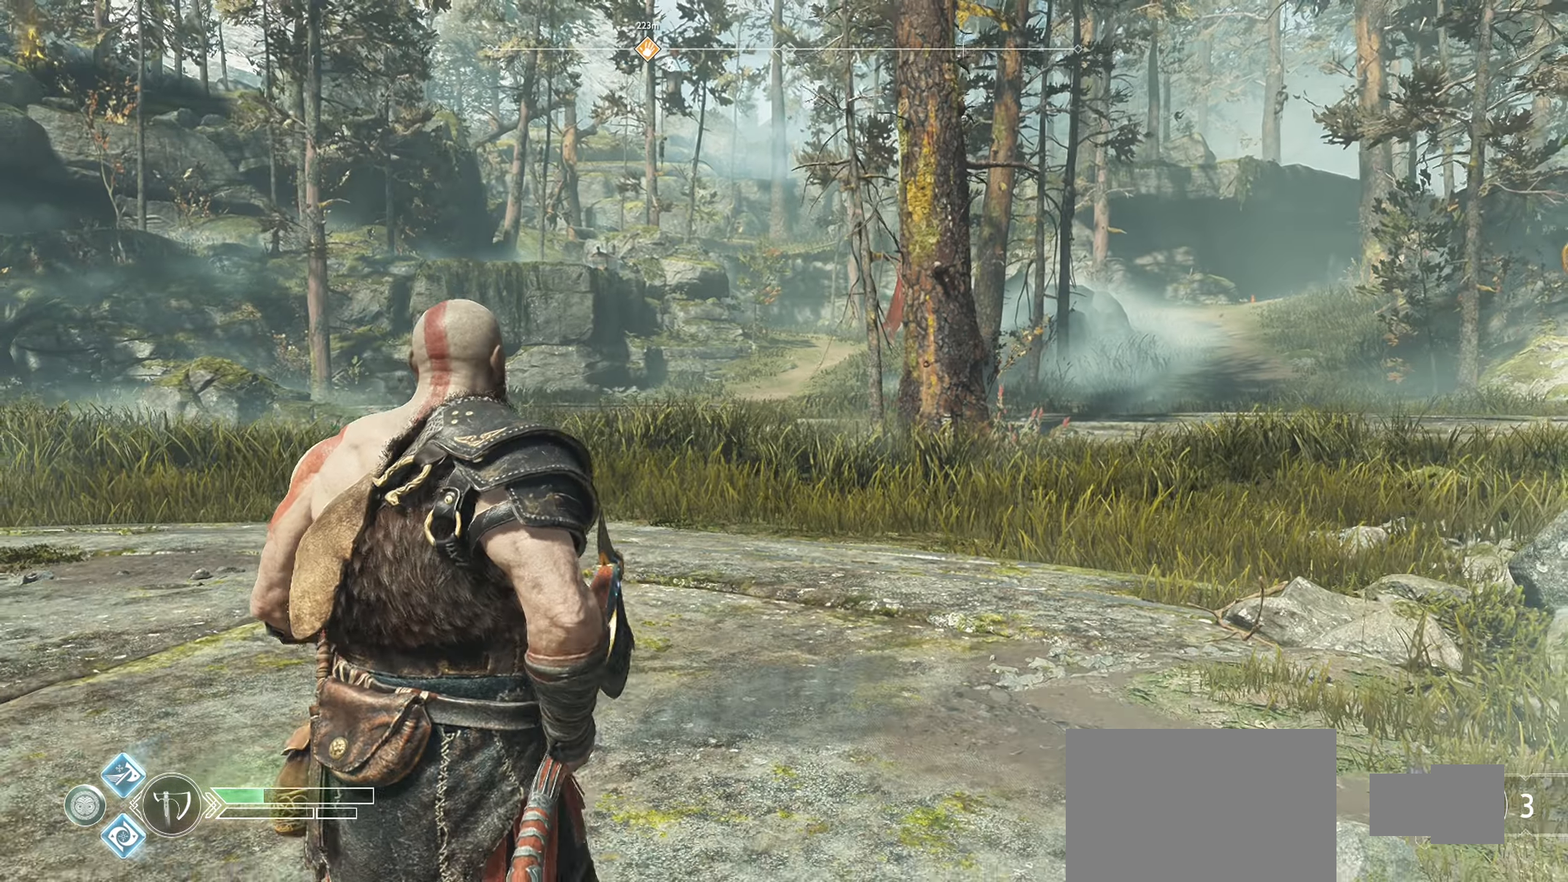
{"buttons": ["R3"], "left_stick": "down", "right_stick": "center", "events": [[417, "R3", "down"]]}
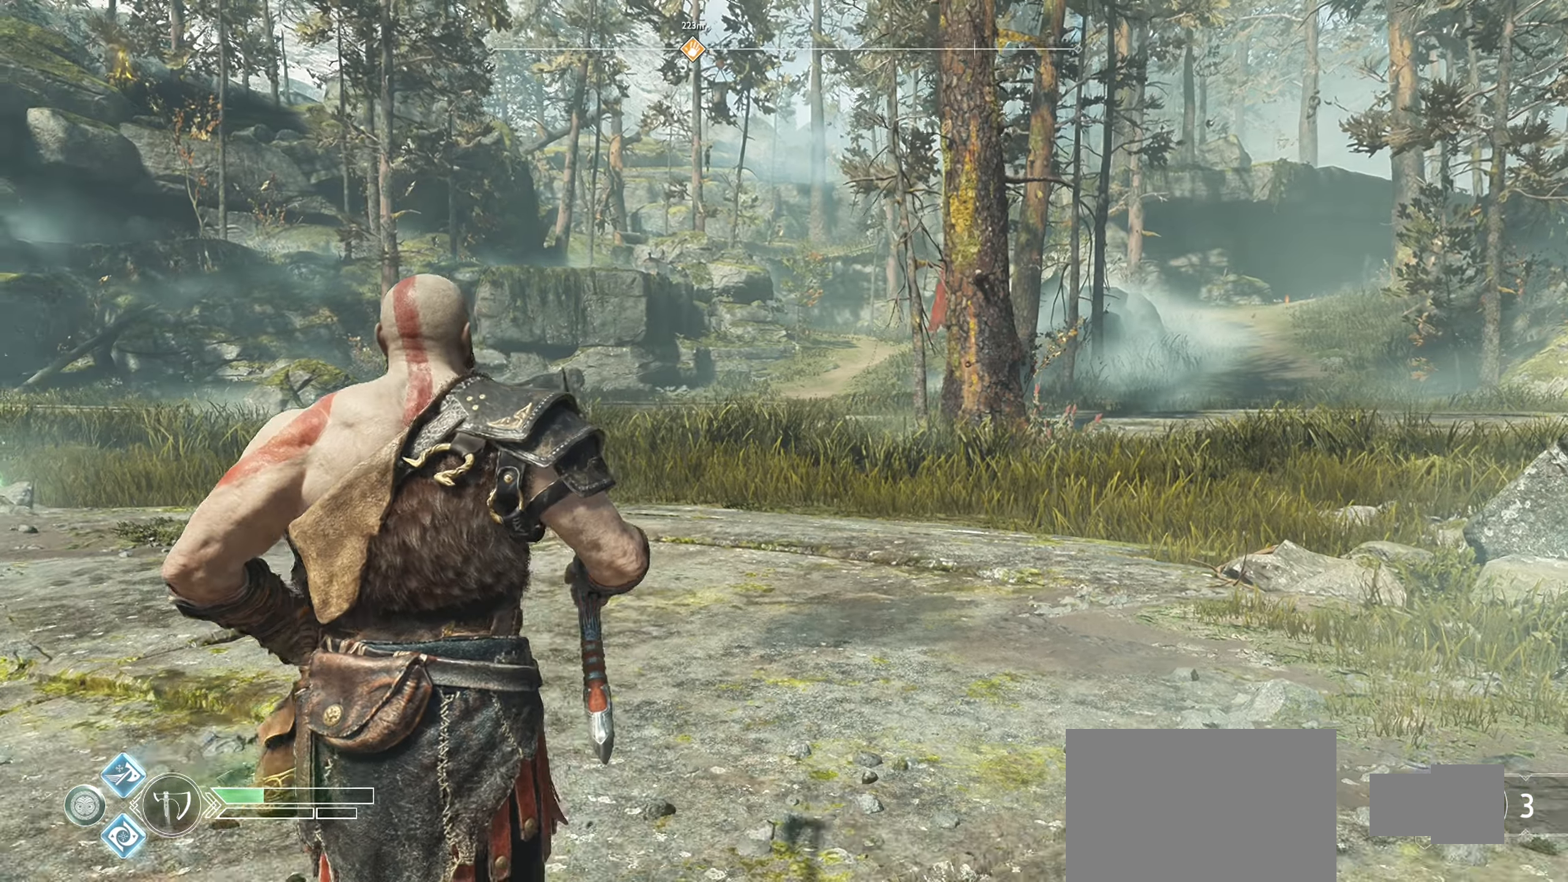
{"buttons": [], "left_stick": "down", "right_stick": "center", "events": [[16, "R3", "up"], [283, "right_stick", "left"], [483, "right_stick", "center"]]}
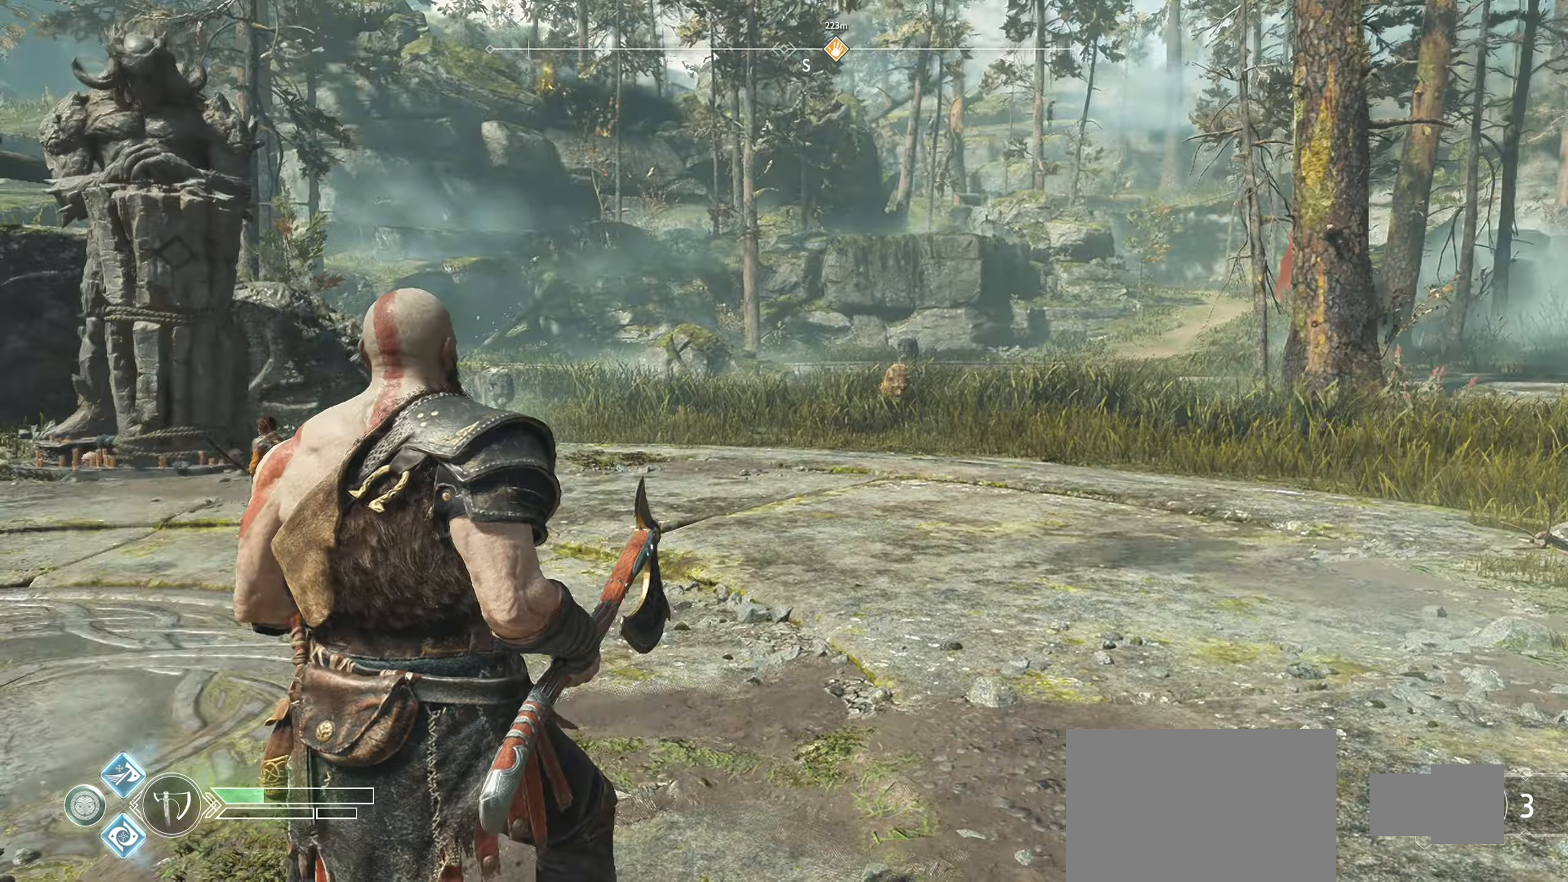
{"buttons": [], "left_stick": "down-right", "right_stick": "center", "events": [[400, "left_stick", "down-right"]]}
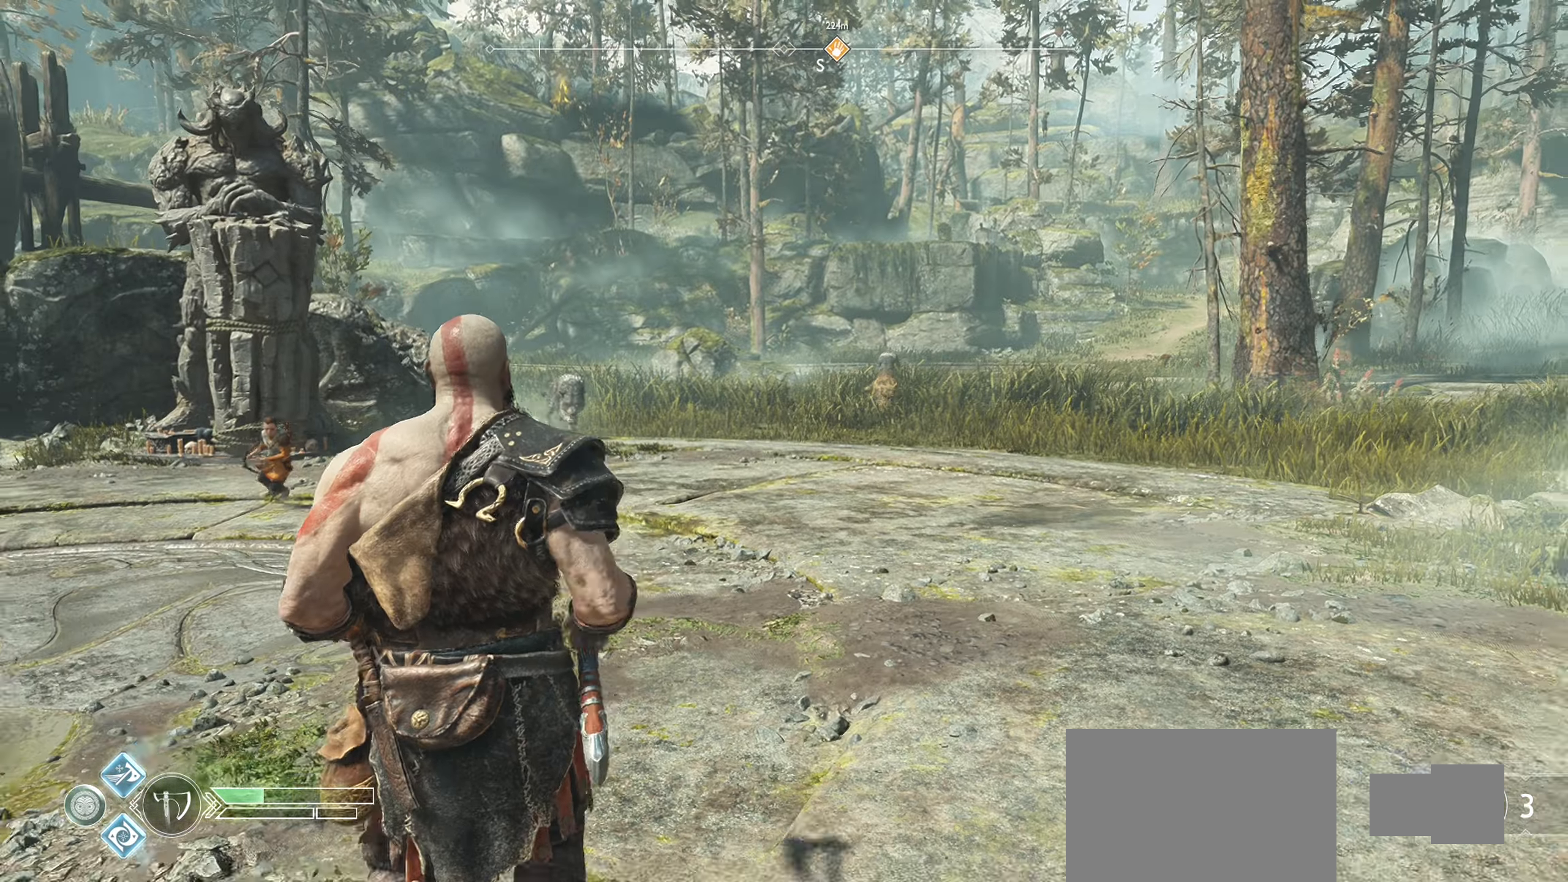
{"buttons": [], "left_stick": "down", "right_stick": "center", "events": [[133, "R3", "down"], [232, "R3", "up"], [266, "left_stick", "down"]]}
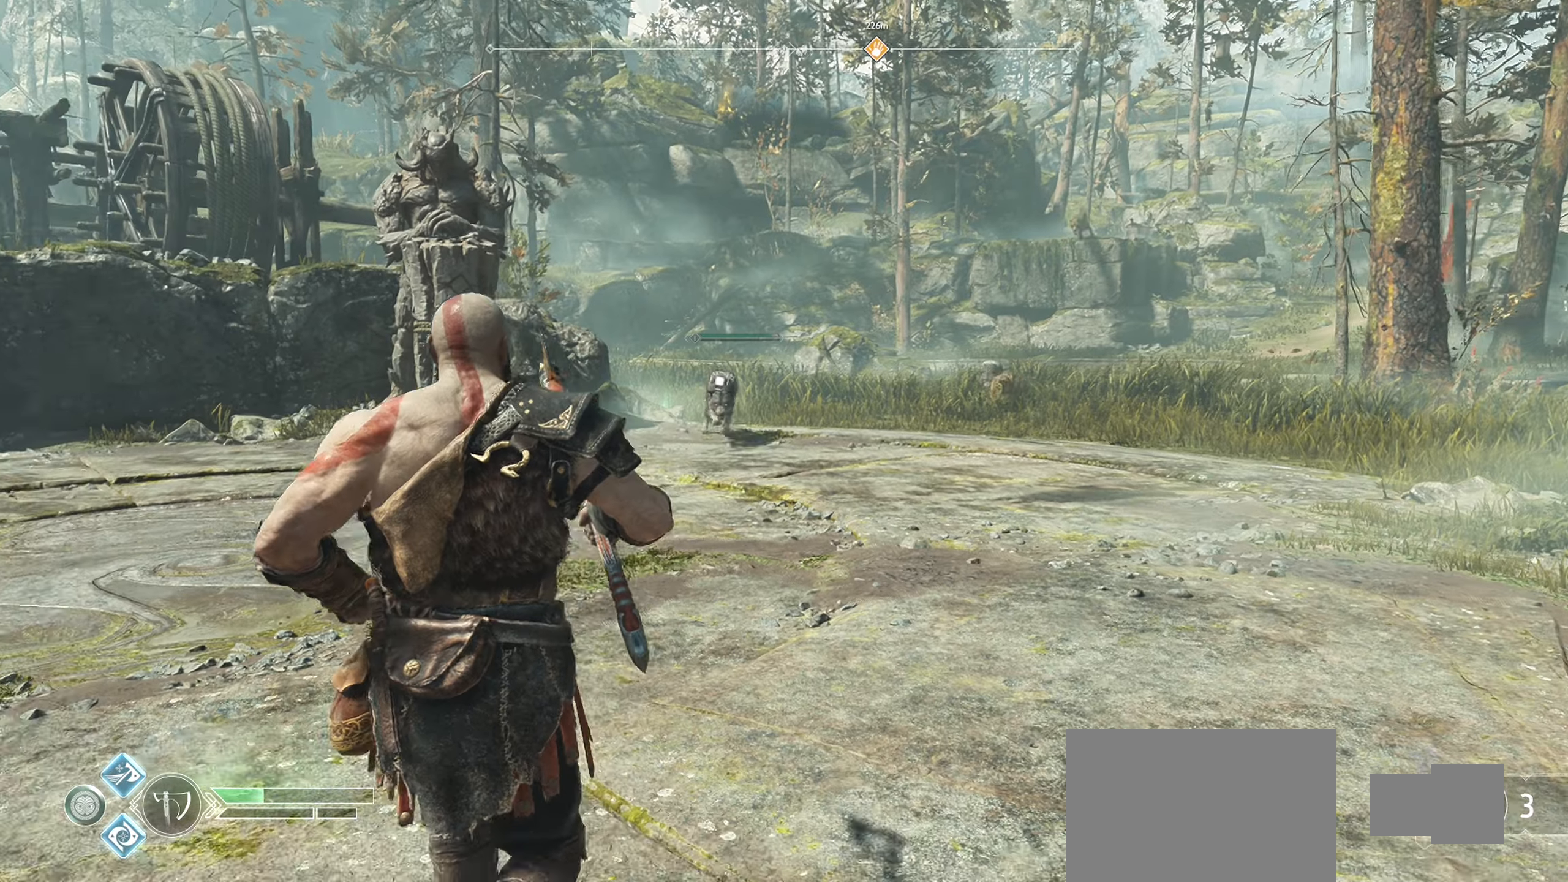
{"buttons": ["SQUARE"], "left_stick": "down", "right_stick": "center", "events": [[50, "SQUARE", "down"]]}
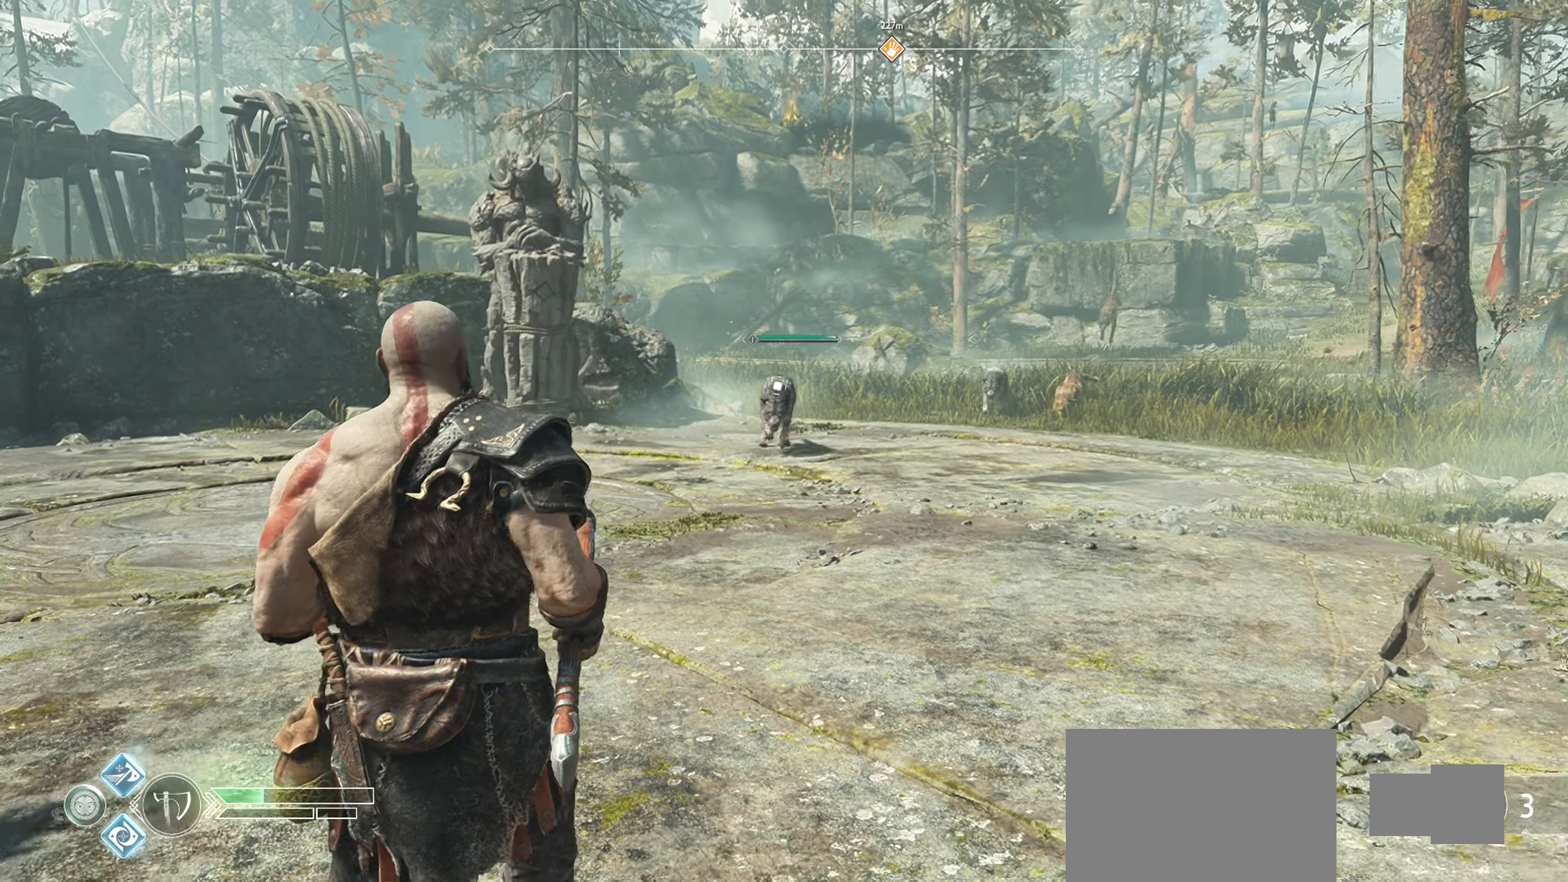
{"buttons": ["SQUARE"], "left_stick": "down", "right_stick": "center", "events": []}
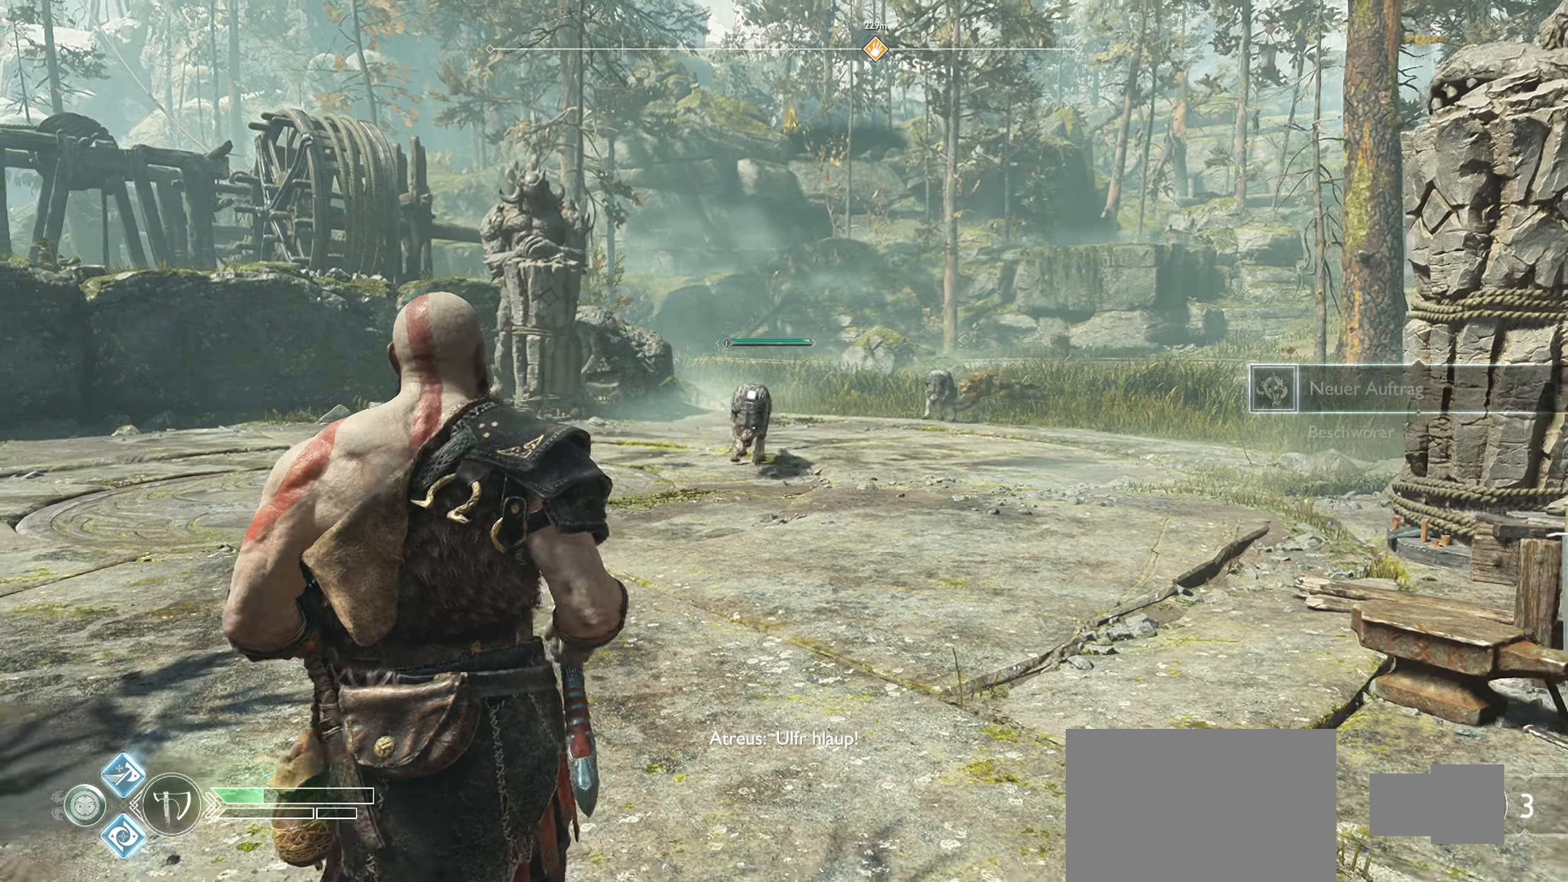
{"buttons": ["SQUARE"], "left_stick": "center", "right_stick": "center", "events": [[234, "left_stick", "center"]]}